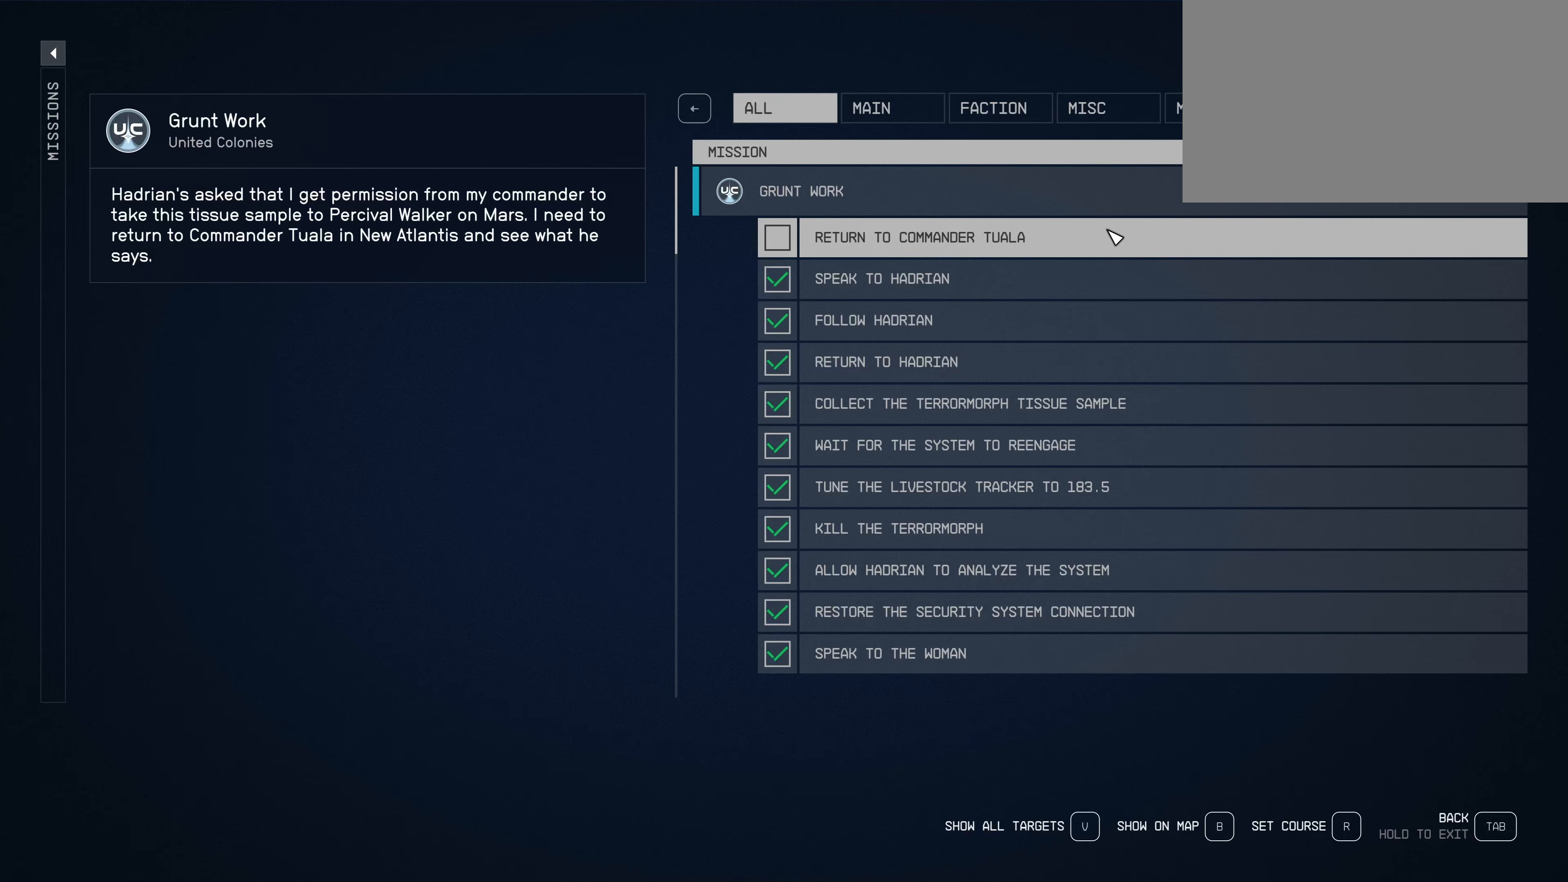
Gameplay with keyboard and mouse; each line is a JSON object with the keys and mouse buttons held at the frame after it. "events" lists presses ("down") and releases ("up") of "1", "2", "3", "4", "5", "a", "alt", "c", "caps_lock", "ctrl", "d", "e", "f", "g", "q", "r", "s", "shift", "space", "t", "tab", "v", "w", "x", "z", "mouse_left", "mouse_wheel" and "mouse_right" between this image and that frame as [ms after this image, input, new state], when the widget could be followed in between. "mouse_left", "mouse_wheel", "mouse_right" = the "left", "wheel", "right" buttons of the "mouse" list. No other keys are recorded. "wheel" means that the mouse wheel is clicked or scrolled. Not read: mouse_move.
{"keys": [], "mouse": [], "events": [[300, "mouse_left", "down"], [417, "mouse_left", "up"]]}
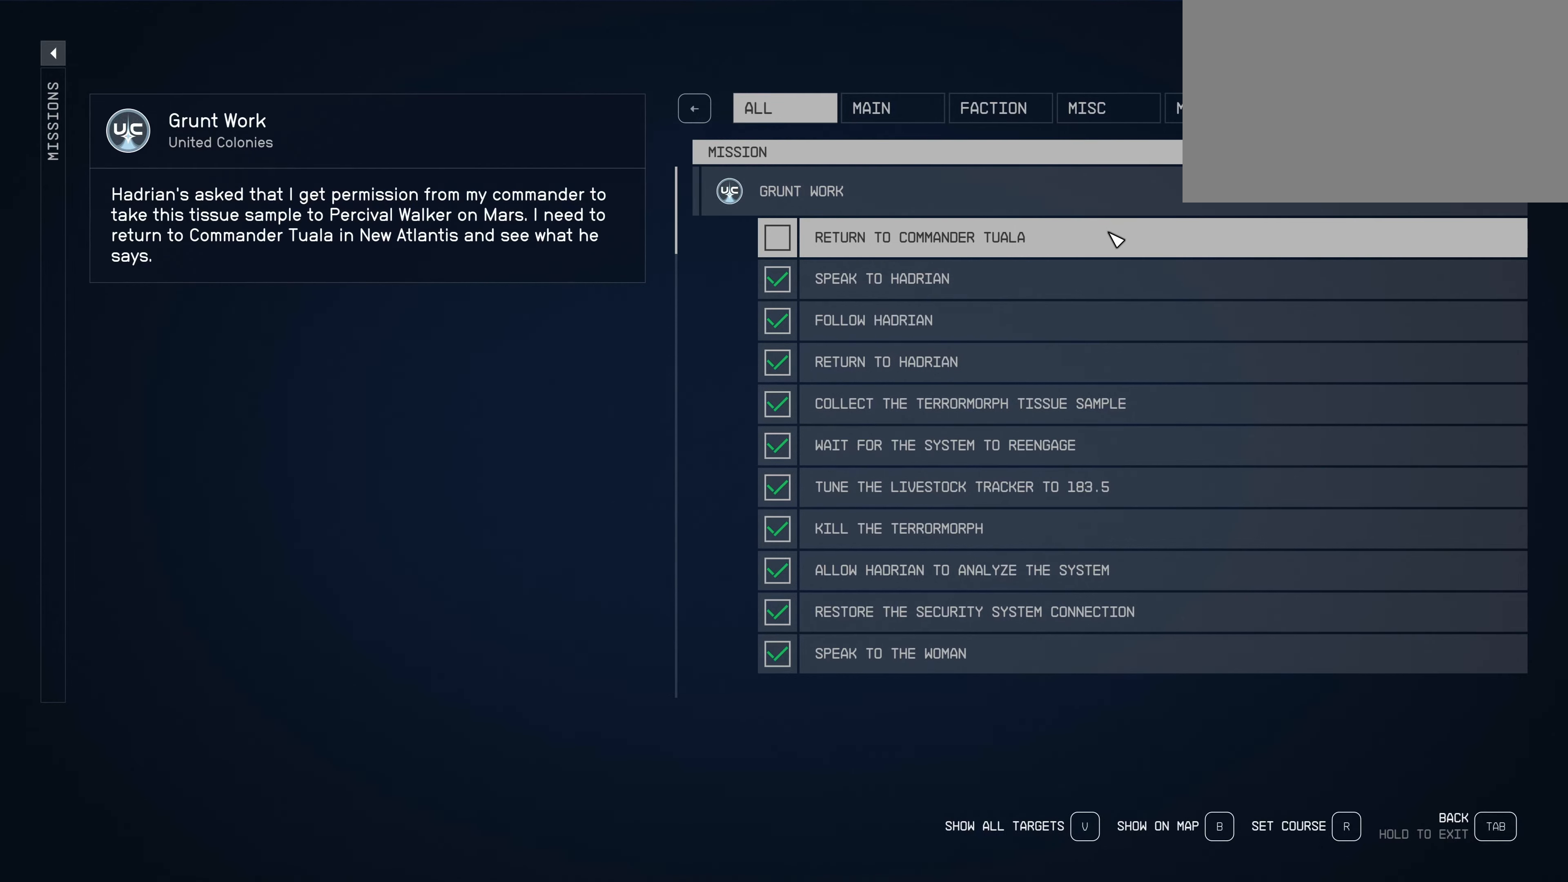
{"keys": [], "mouse": [], "events": [[183, "mouse_left", "down"], [333, "mouse_left", "up"]]}
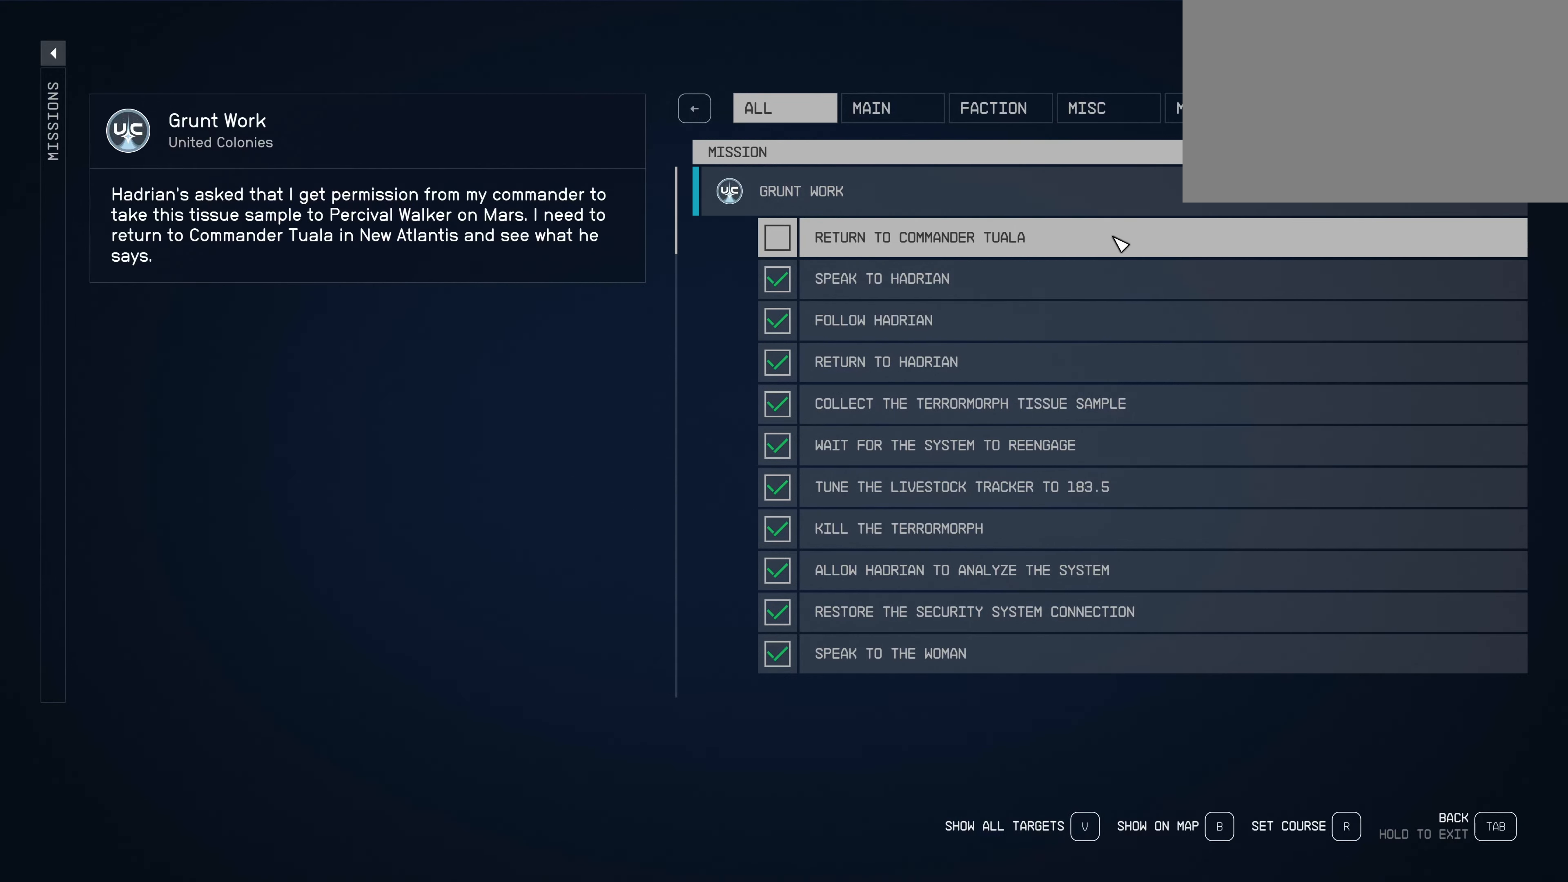
{"keys": [], "mouse": [], "events": [[133, "mouse_left", "down"], [283, "mouse_left", "up"]]}
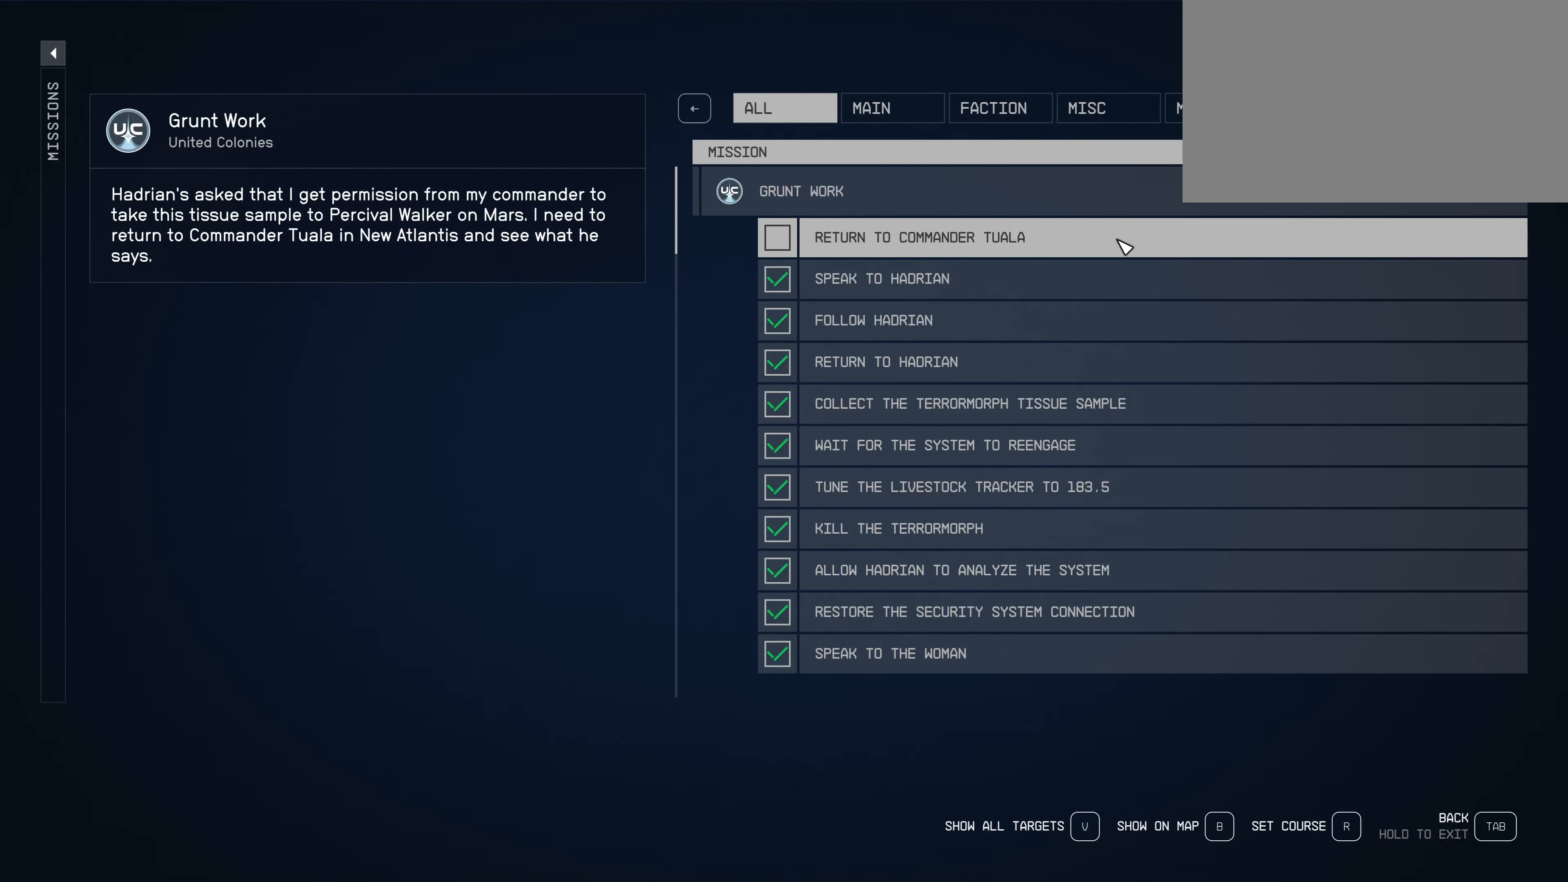
{"keys": [], "mouse": [], "events": [[50, "mouse_left", "down"], [167, "mouse_left", "up"]]}
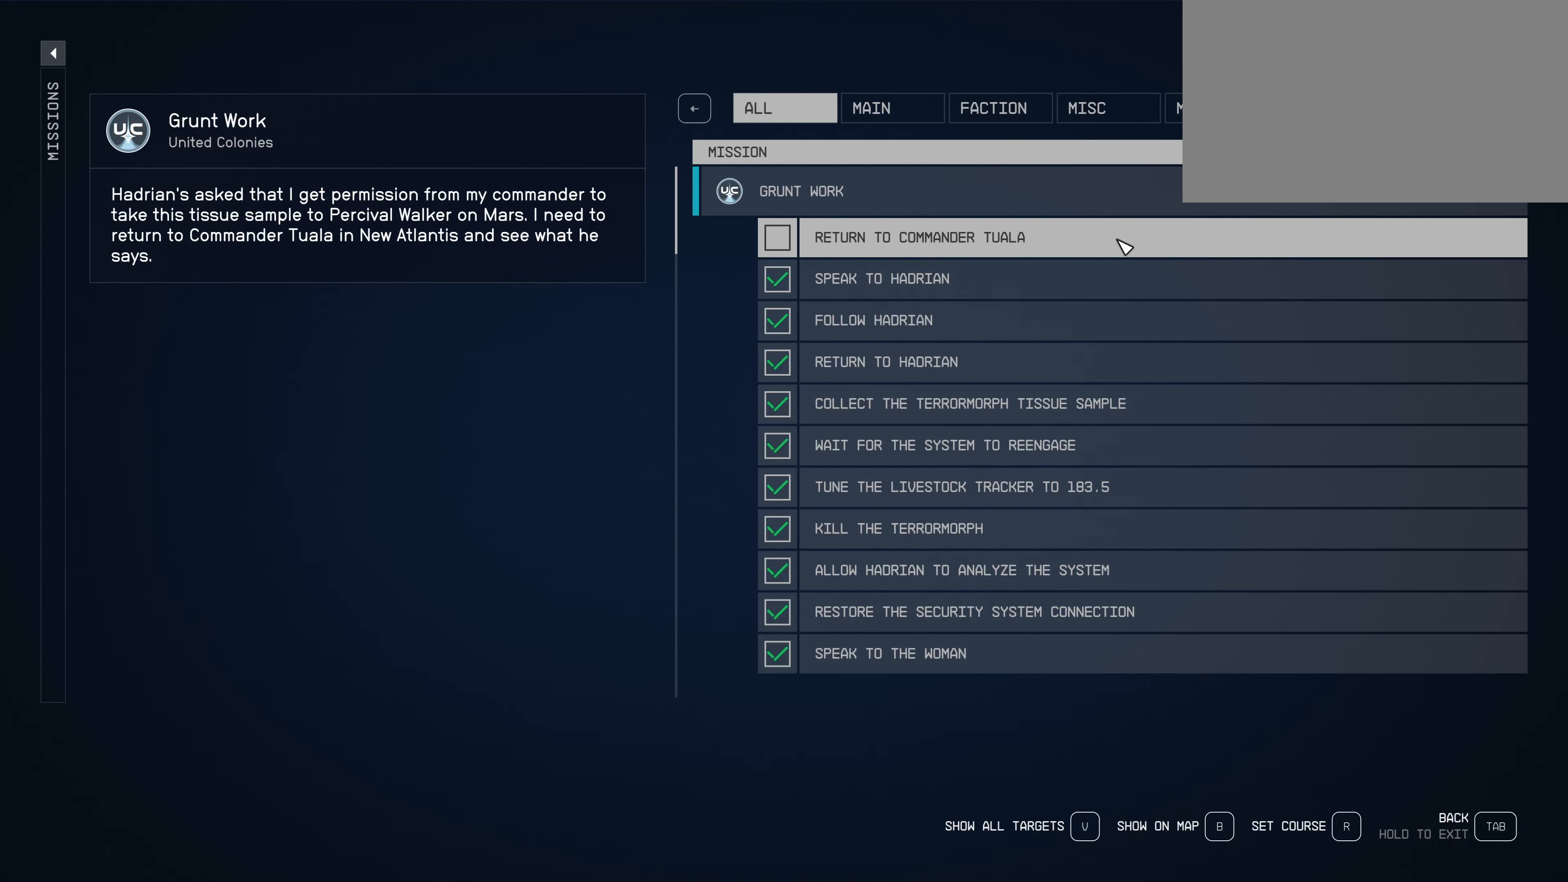
{"keys": [], "mouse": [], "events": []}
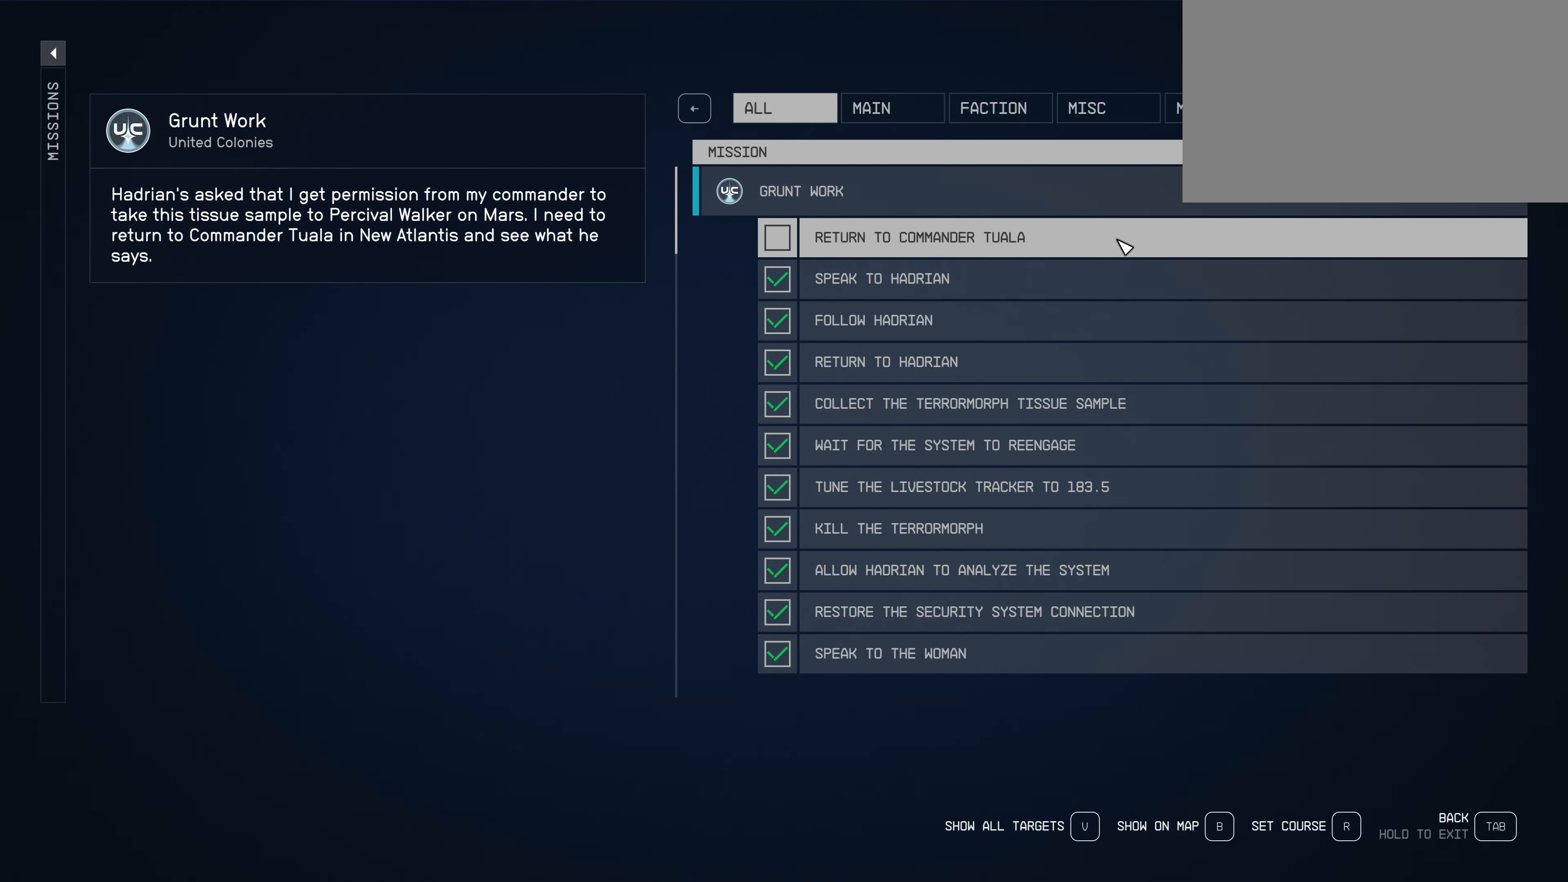
{"keys": [], "mouse": [], "events": []}
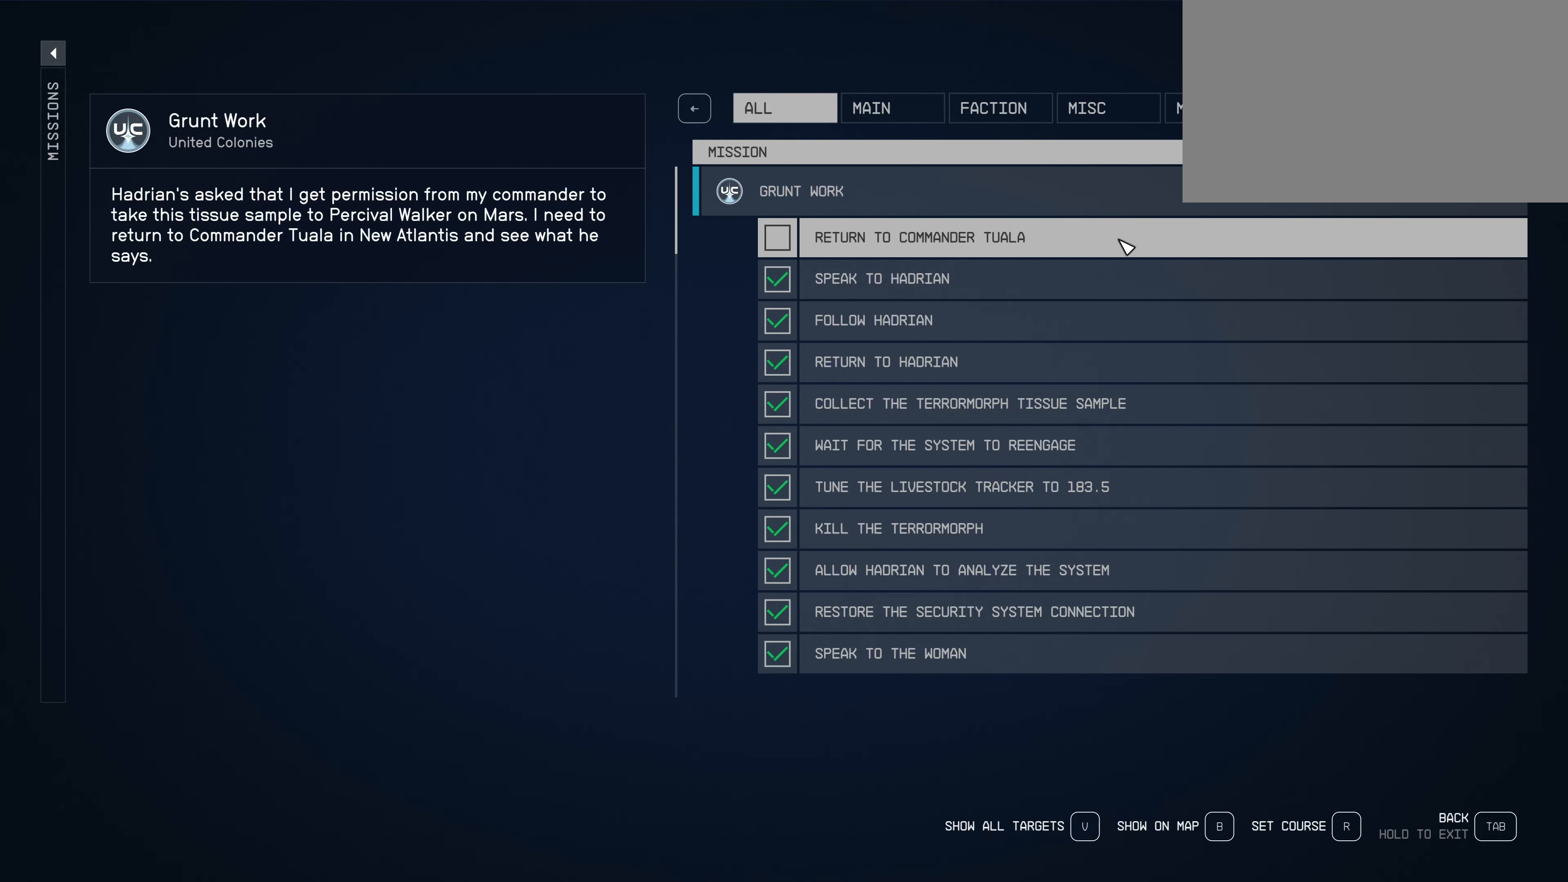
{"keys": [], "mouse": [], "events": []}
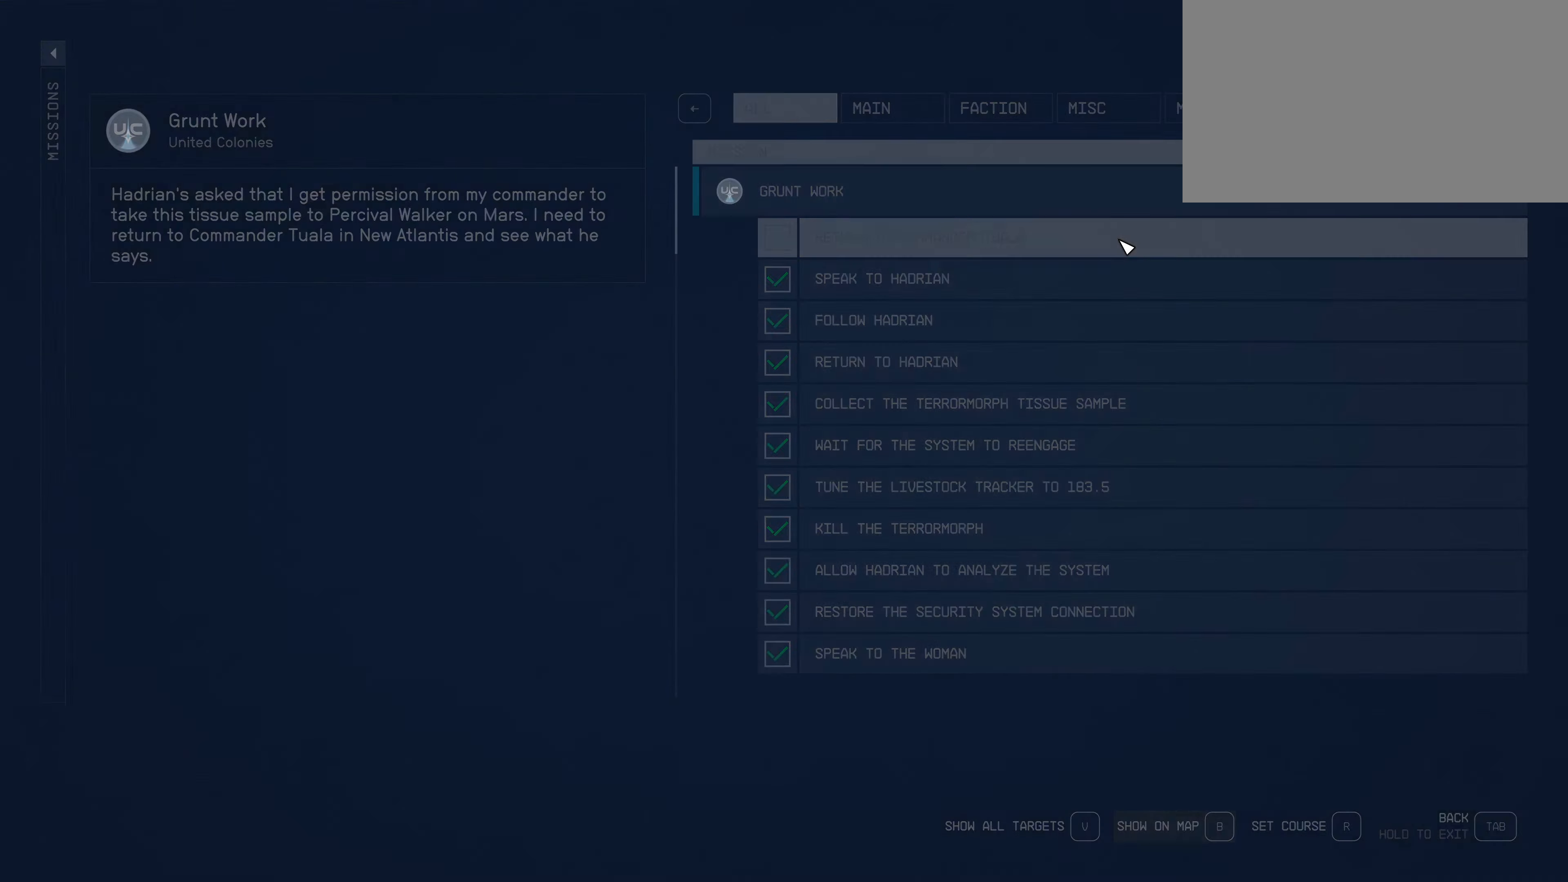
{"keys": [], "mouse": [], "events": []}
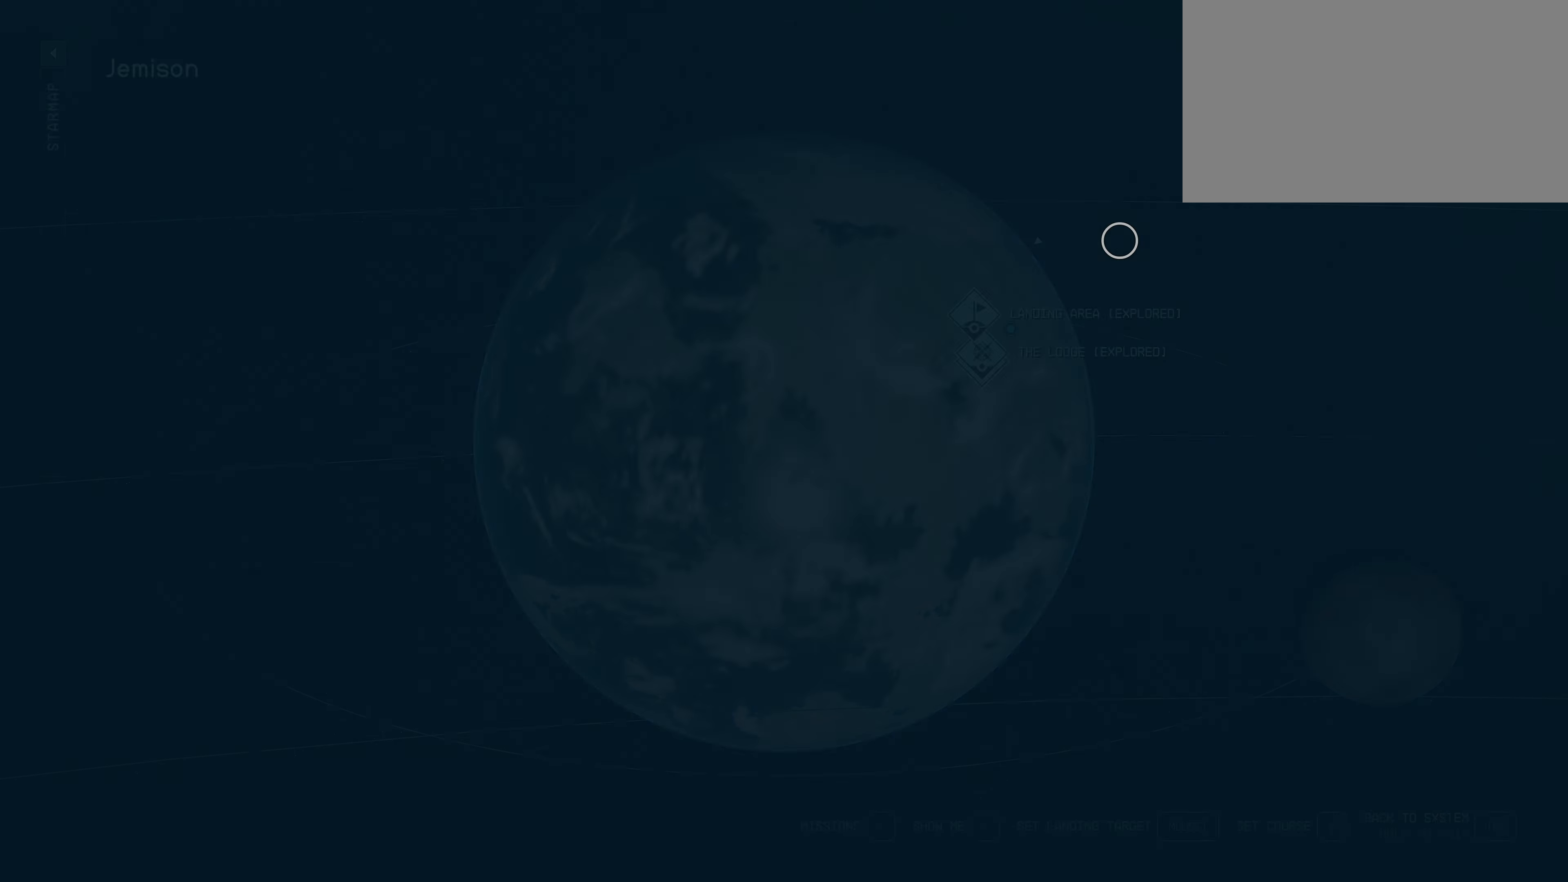
{"keys": [], "mouse": [], "events": []}
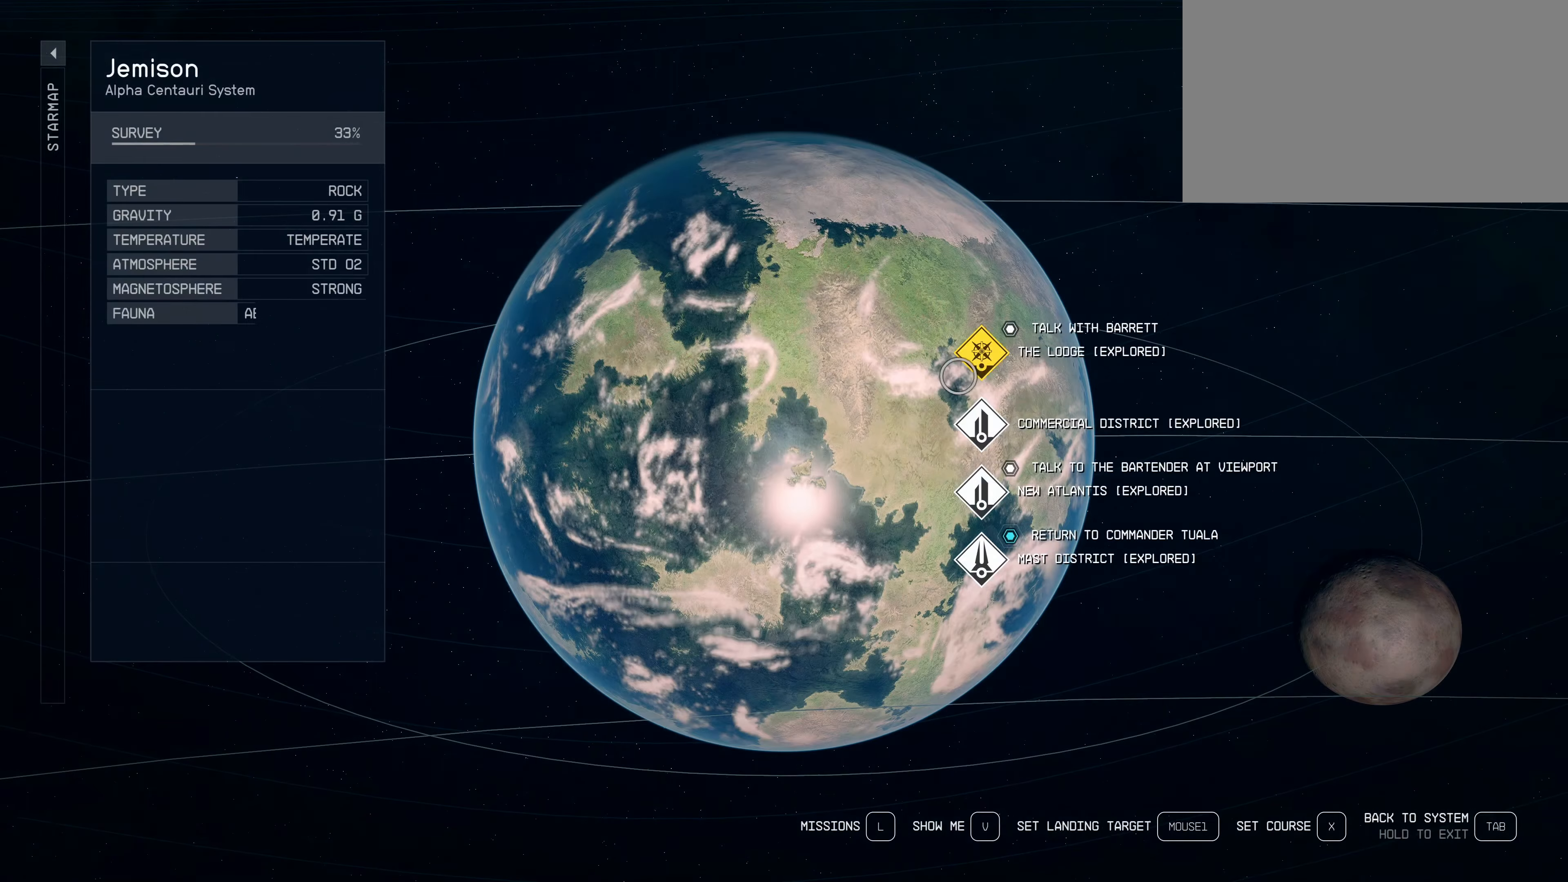
{"keys": [], "mouse": [], "events": [[167, "tab", "down"], [250, "tab", "up"]]}
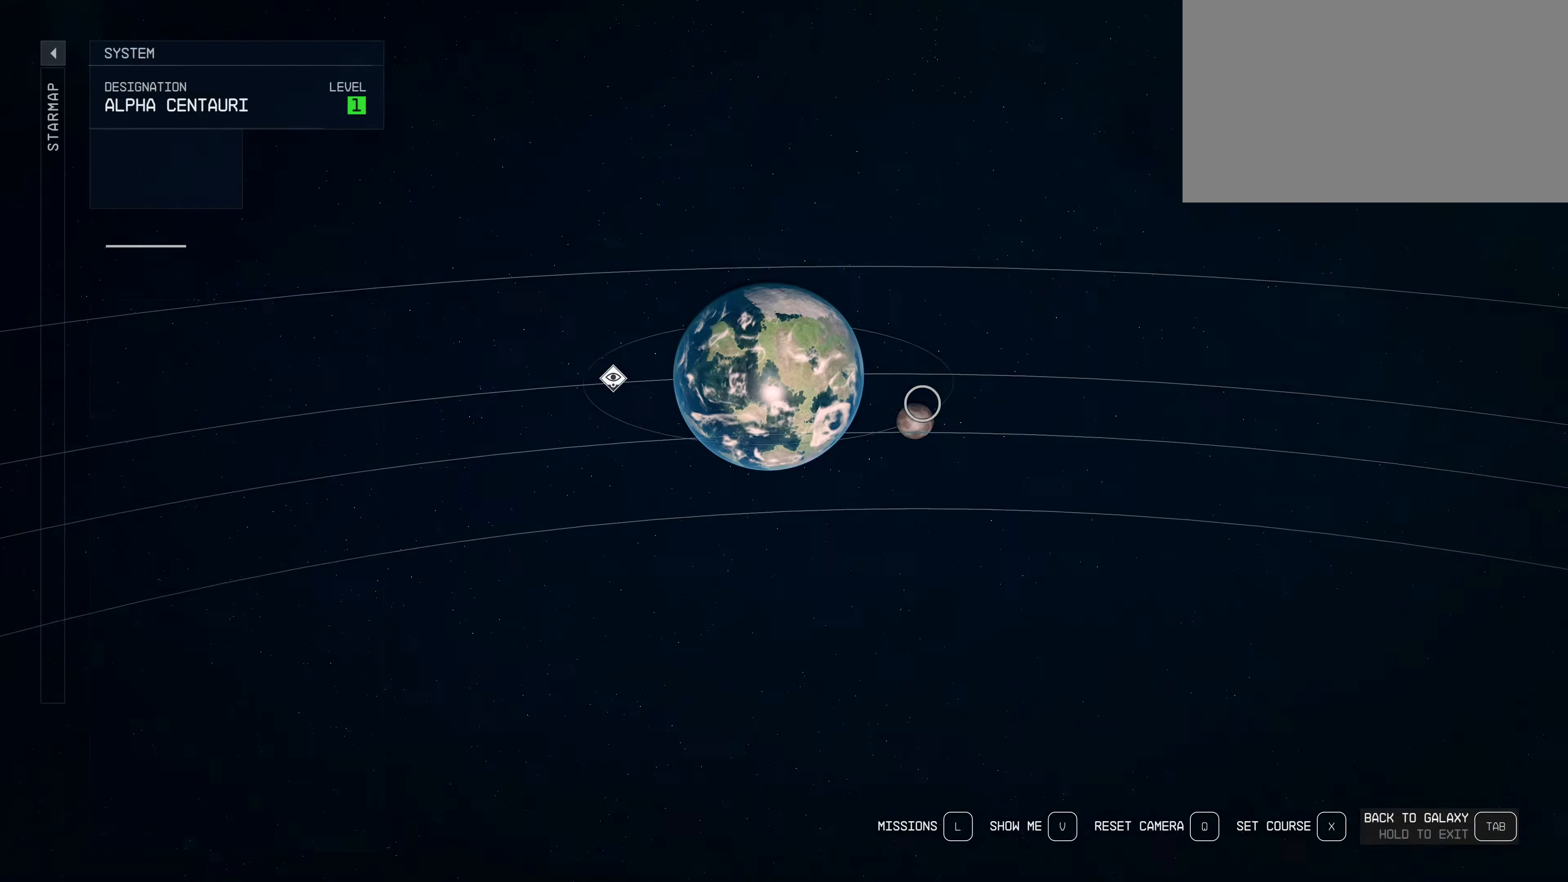
{"keys": [], "mouse": [], "events": []}
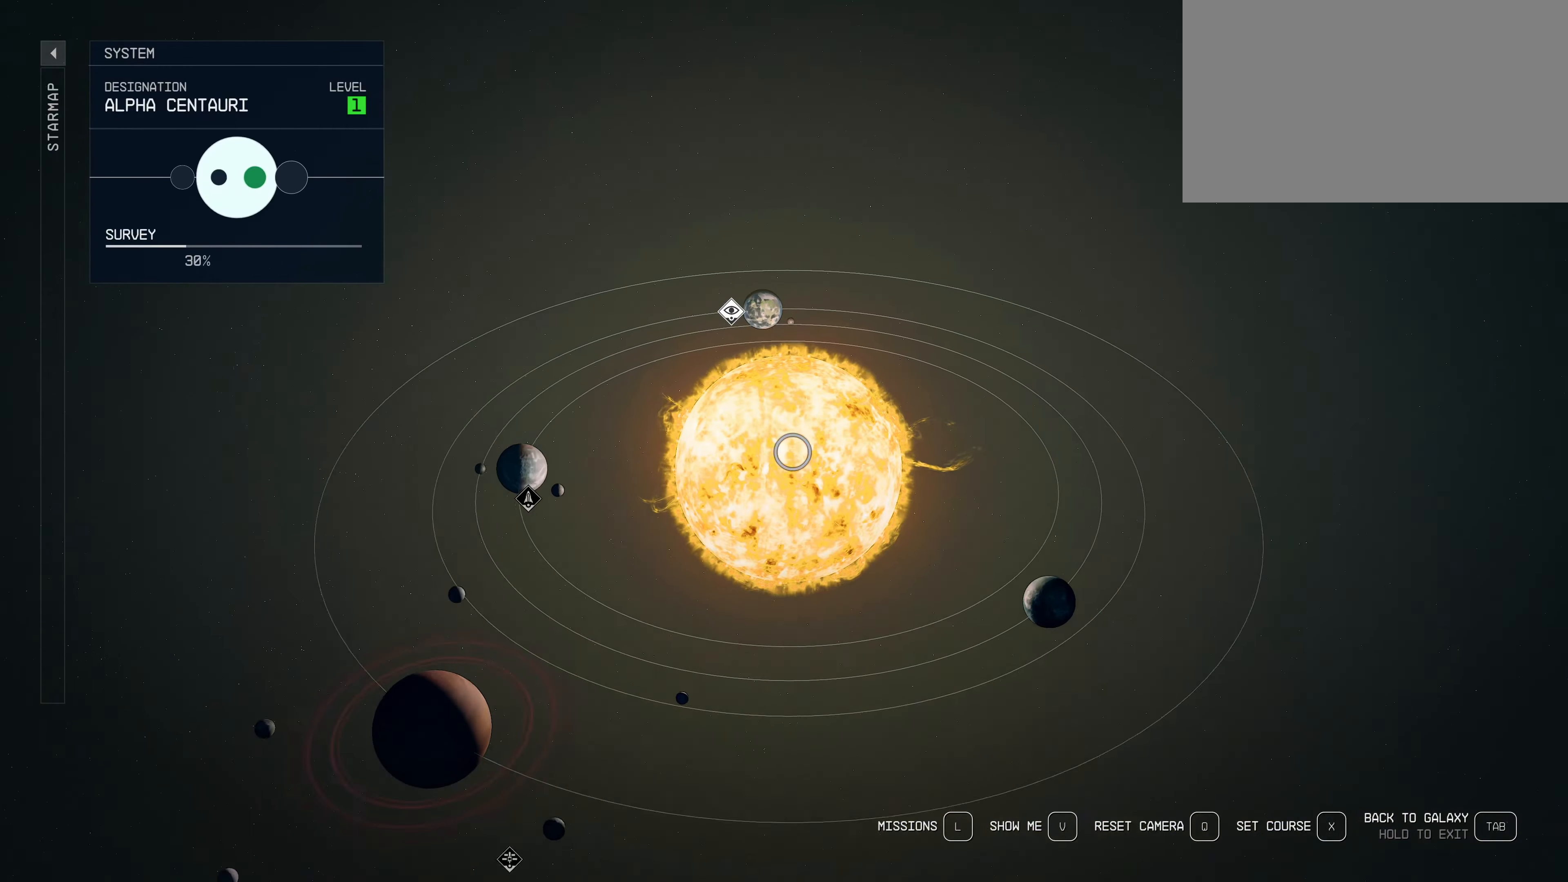
{"keys": [], "mouse": [], "events": [[167, "tab", "down"], [234, "tab", "up"]]}
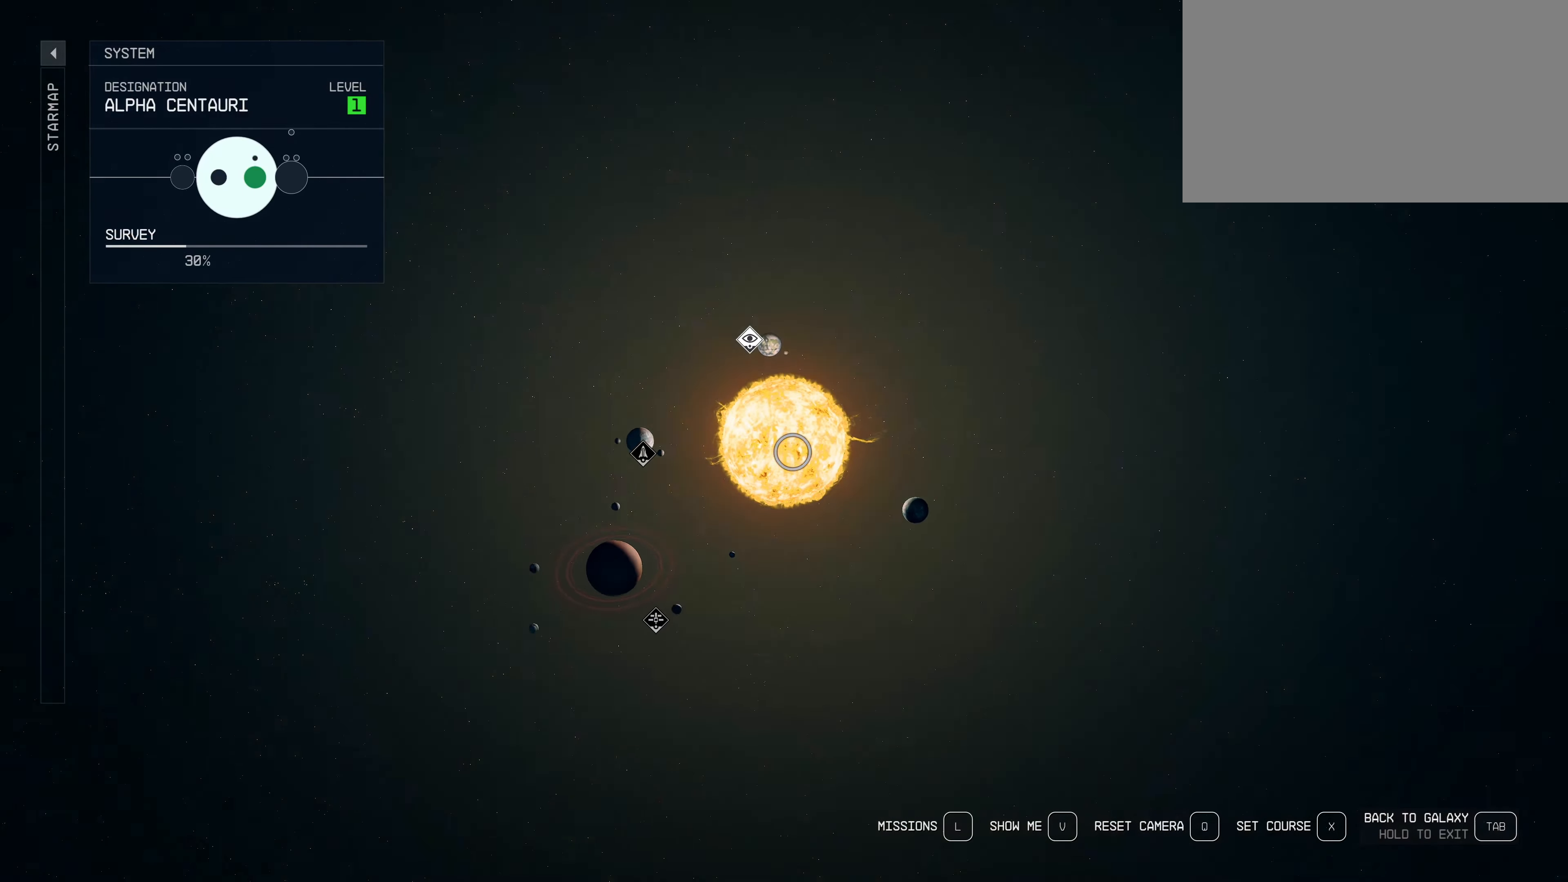
{"keys": [], "mouse": [], "events": []}
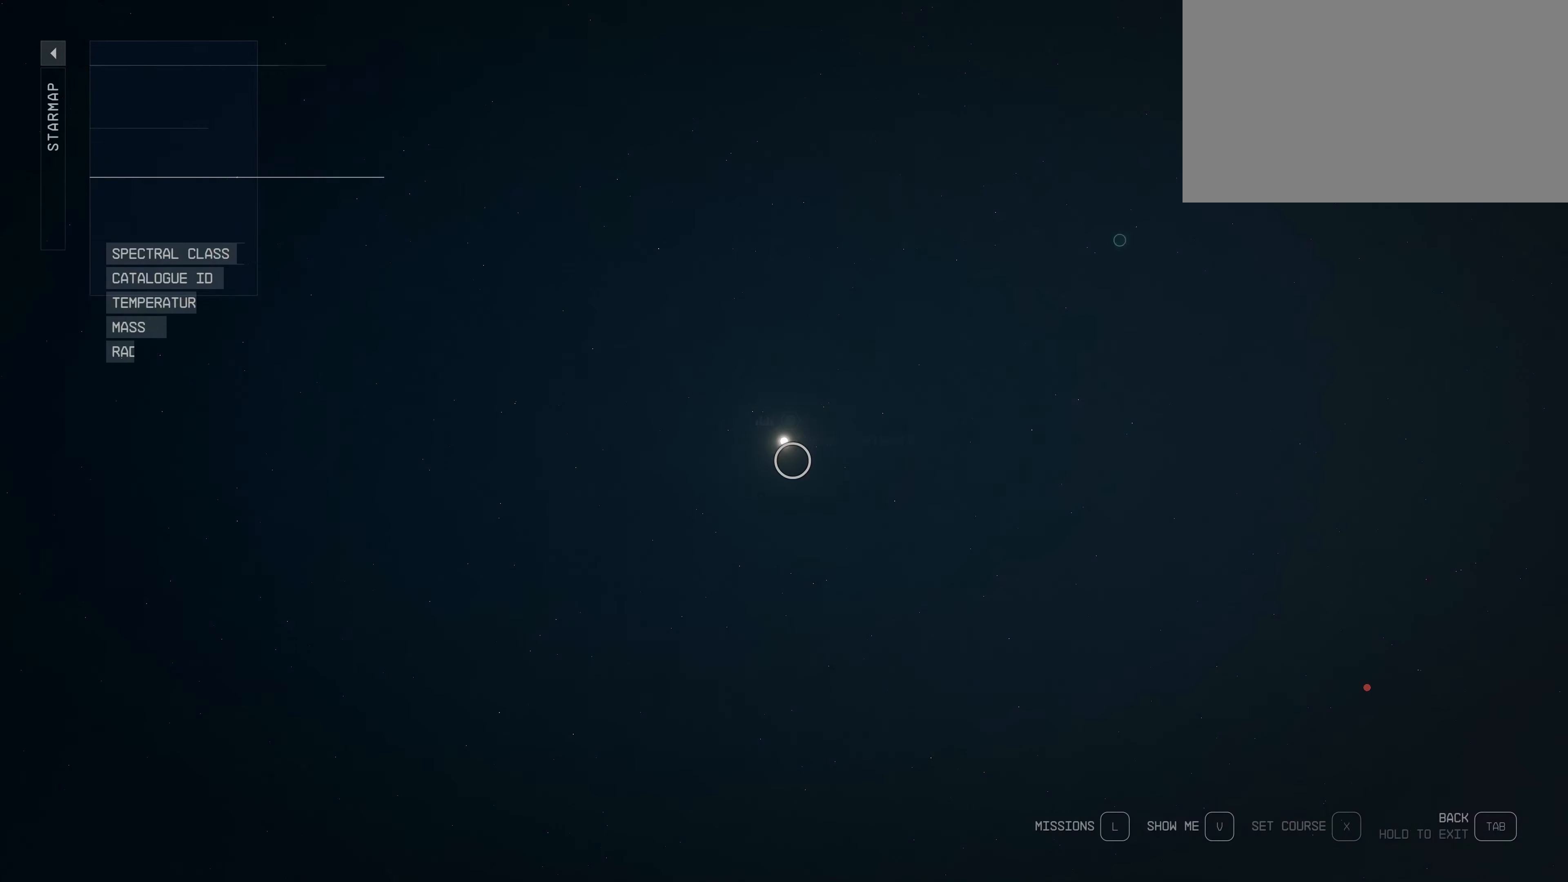
{"keys": [], "mouse": [], "events": []}
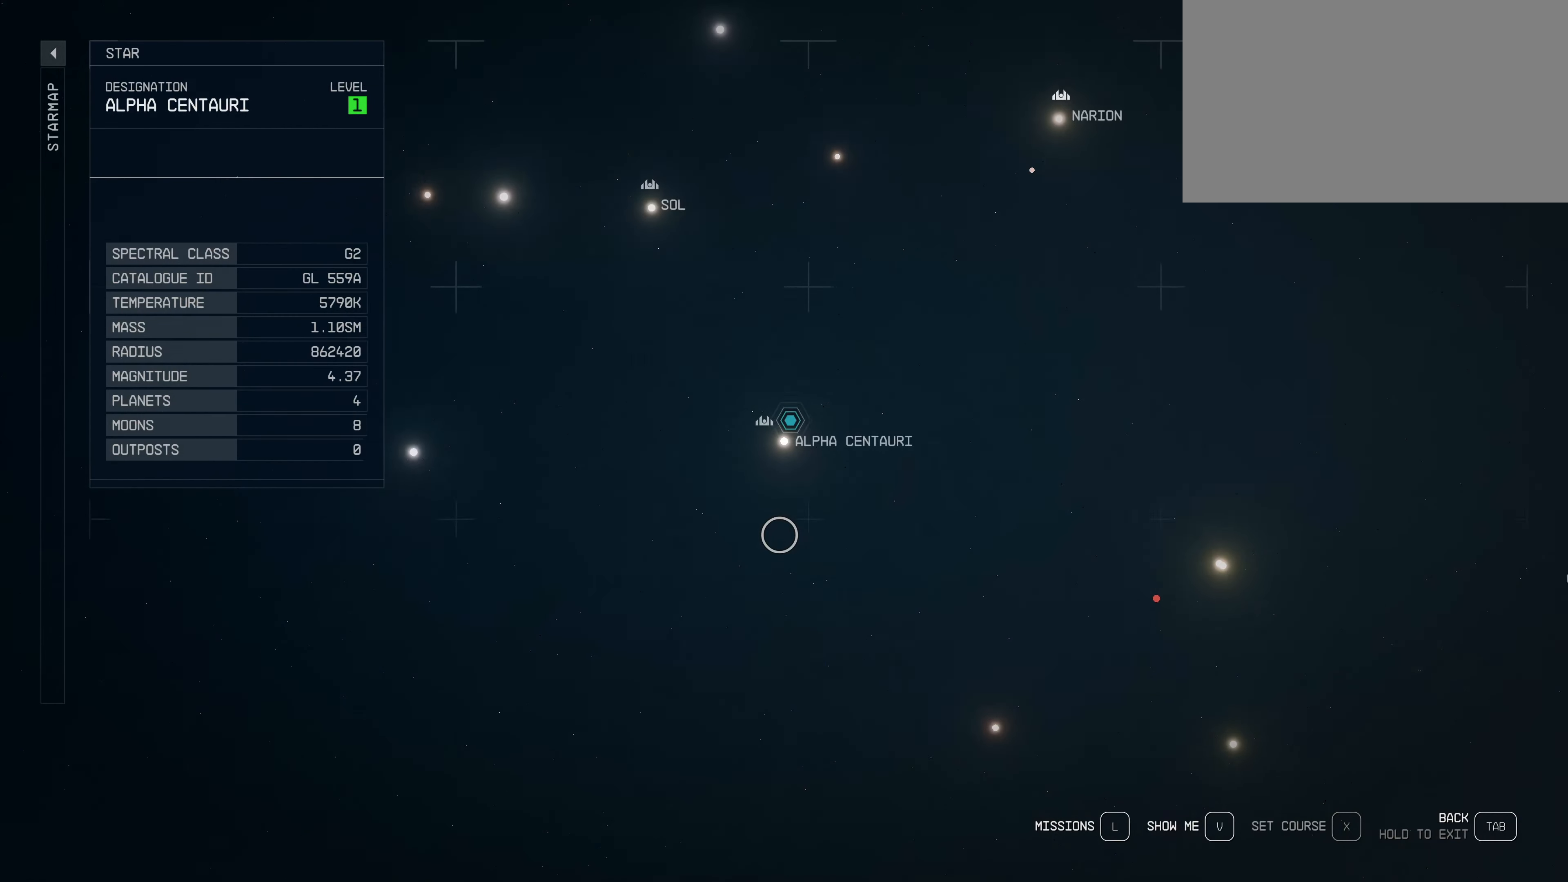
{"keys": [], "mouse": [], "events": []}
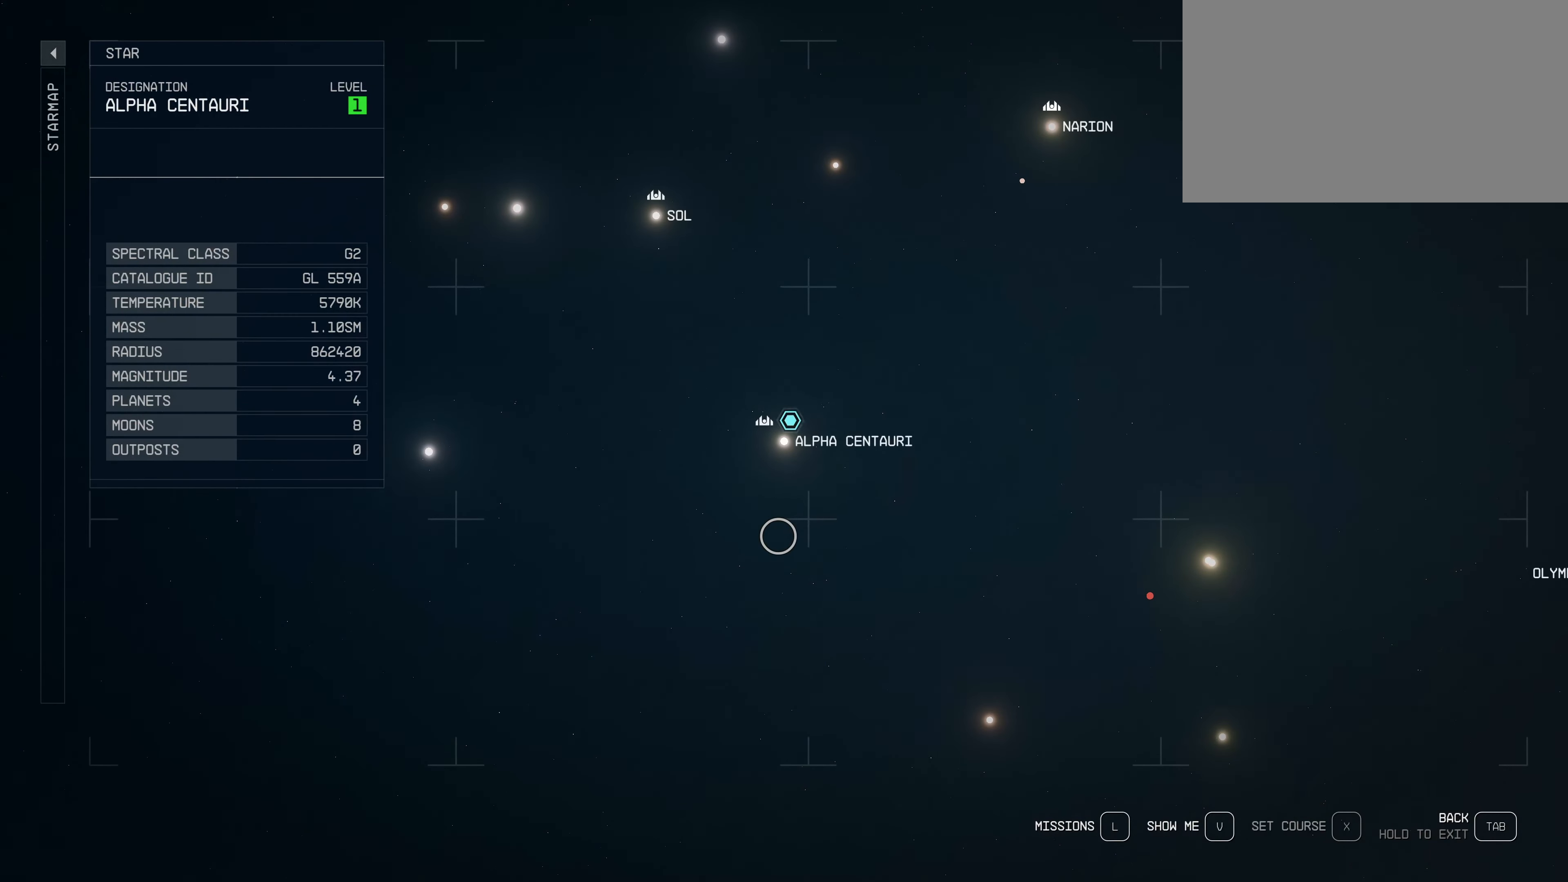
{"keys": [], "mouse": ["left"], "events": [[484, "mouse_left", "down"]]}
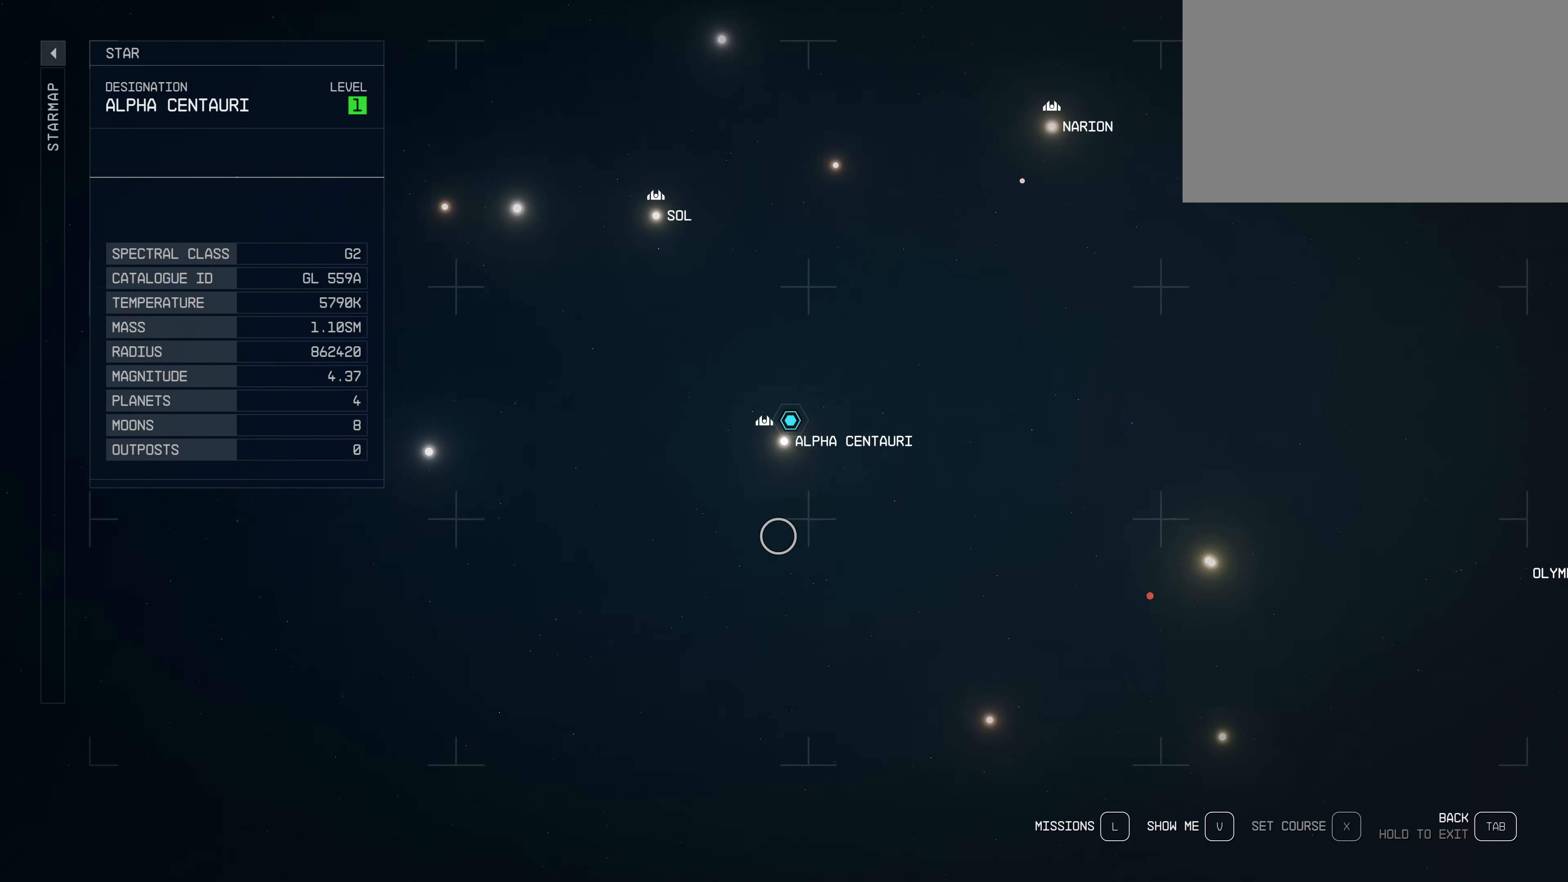
{"keys": [], "mouse": [], "events": [[334, "mouse_left", "up"]]}
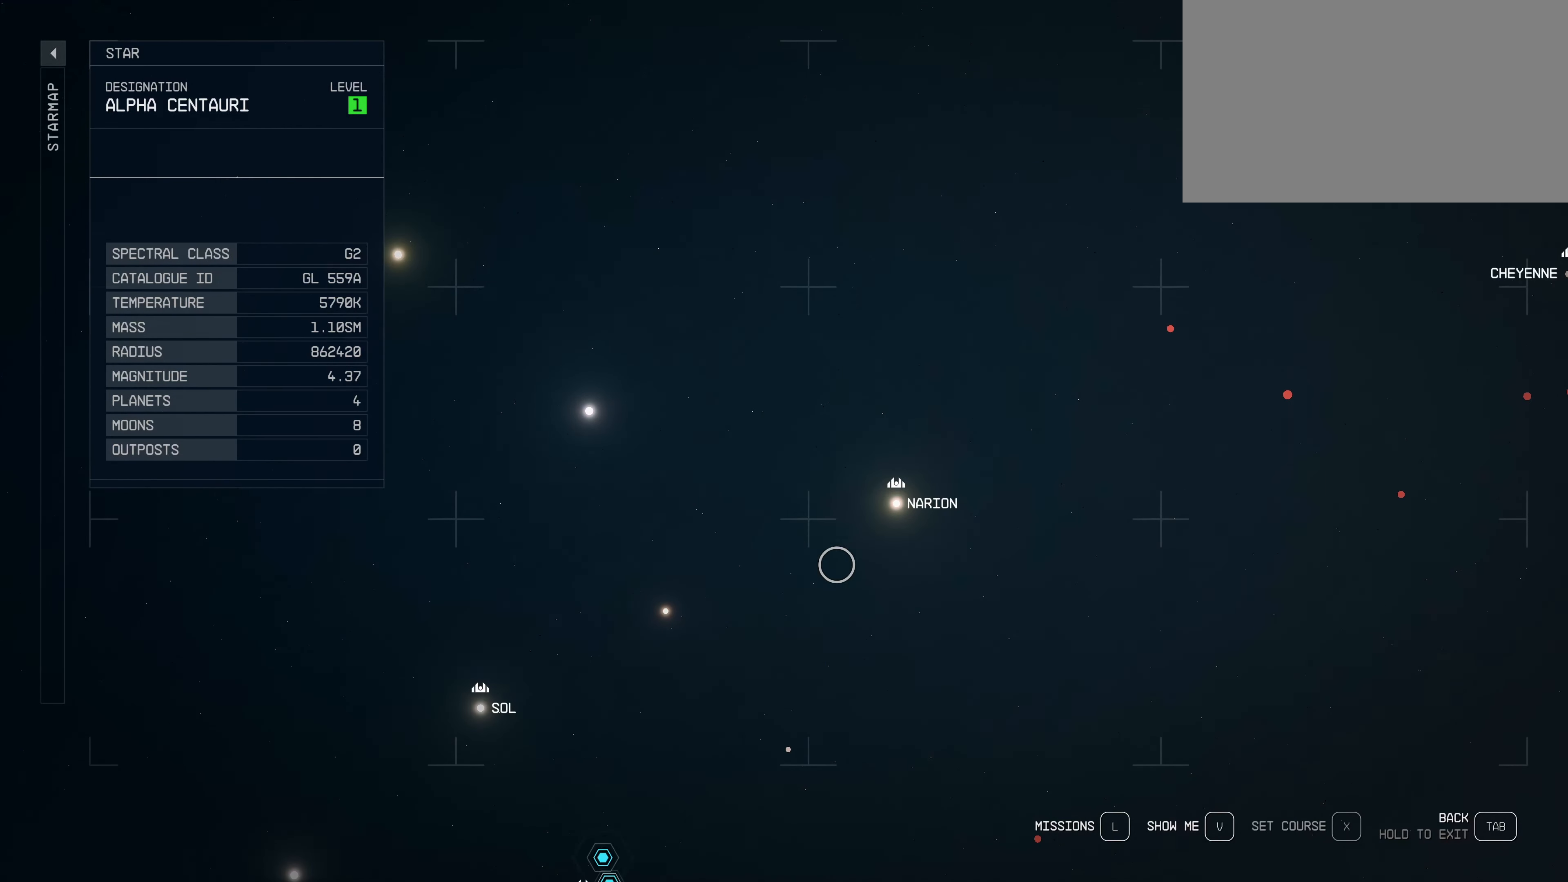
{"keys": [], "mouse": ["left"], "events": [[417, "mouse_left", "down"]]}
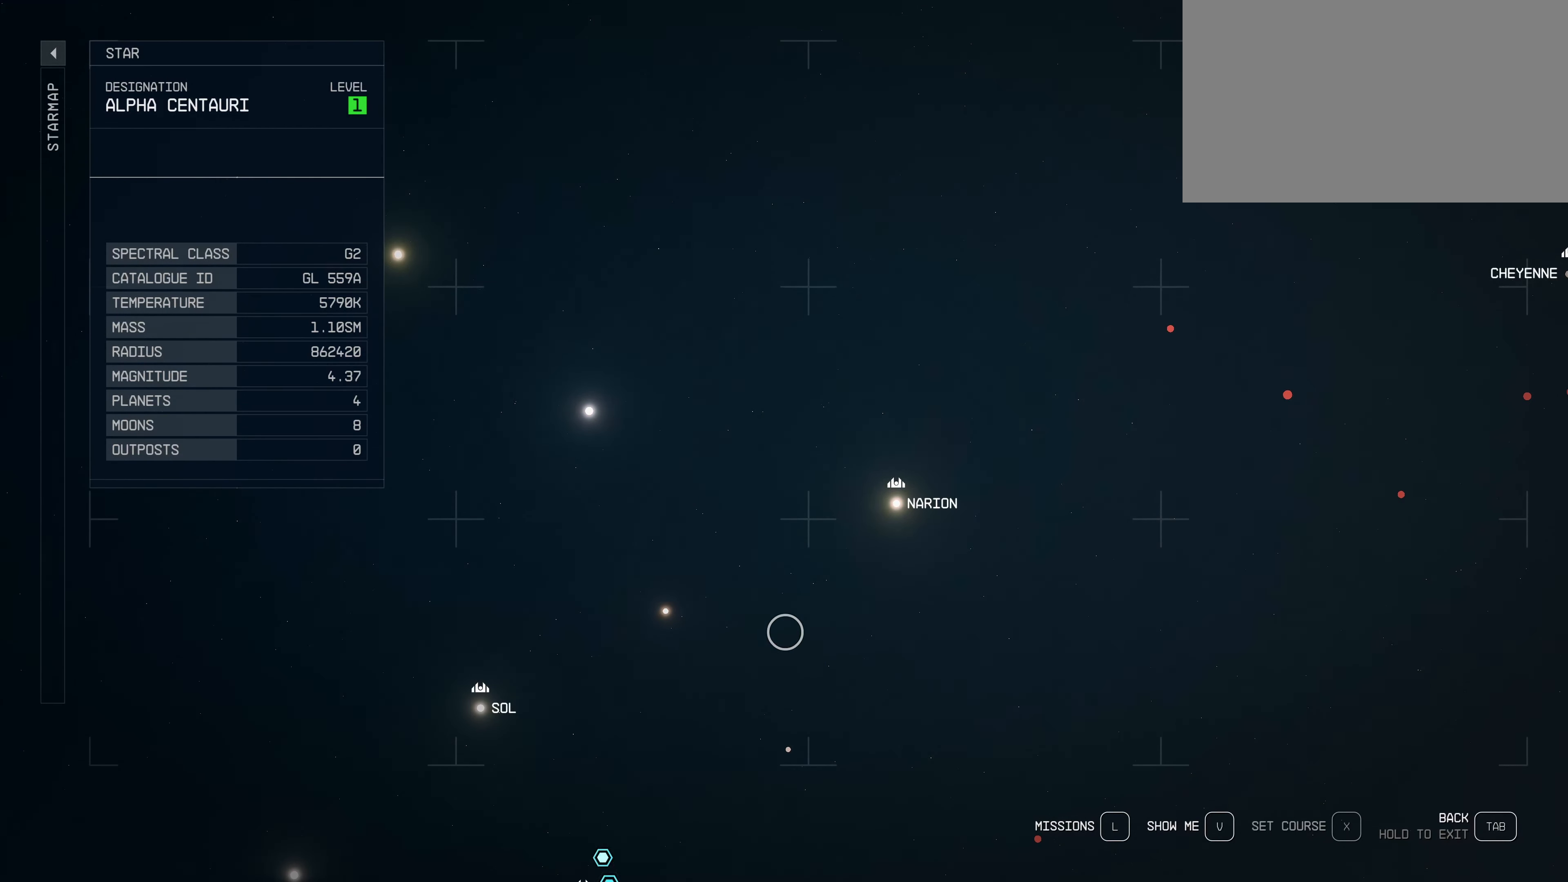
{"keys": [], "mouse": [], "events": [[317, "mouse_left", "up"]]}
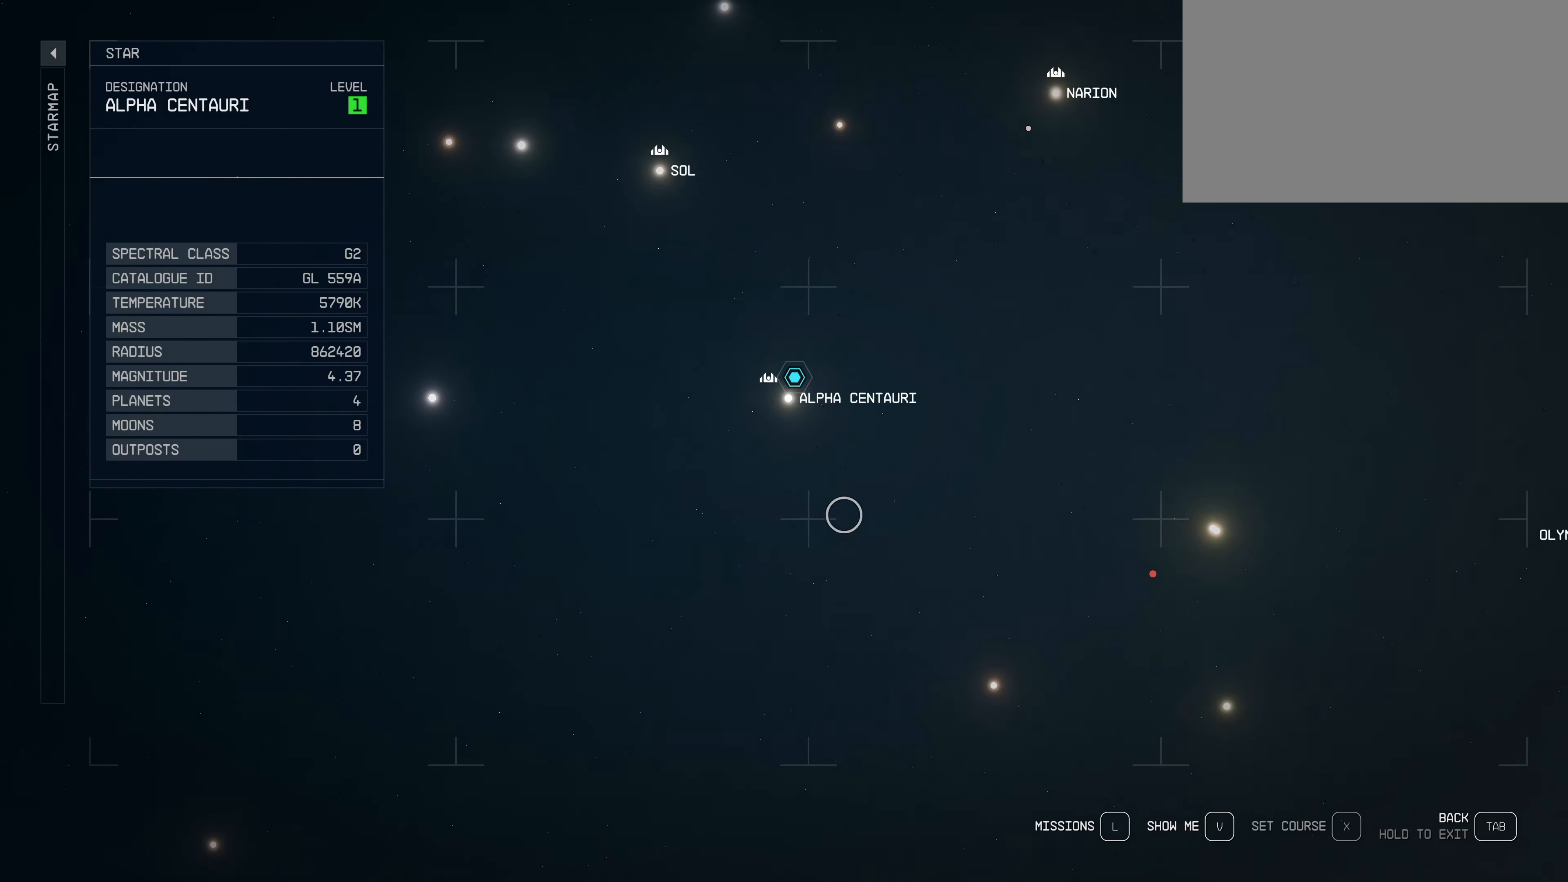
{"keys": [], "mouse": [], "events": []}
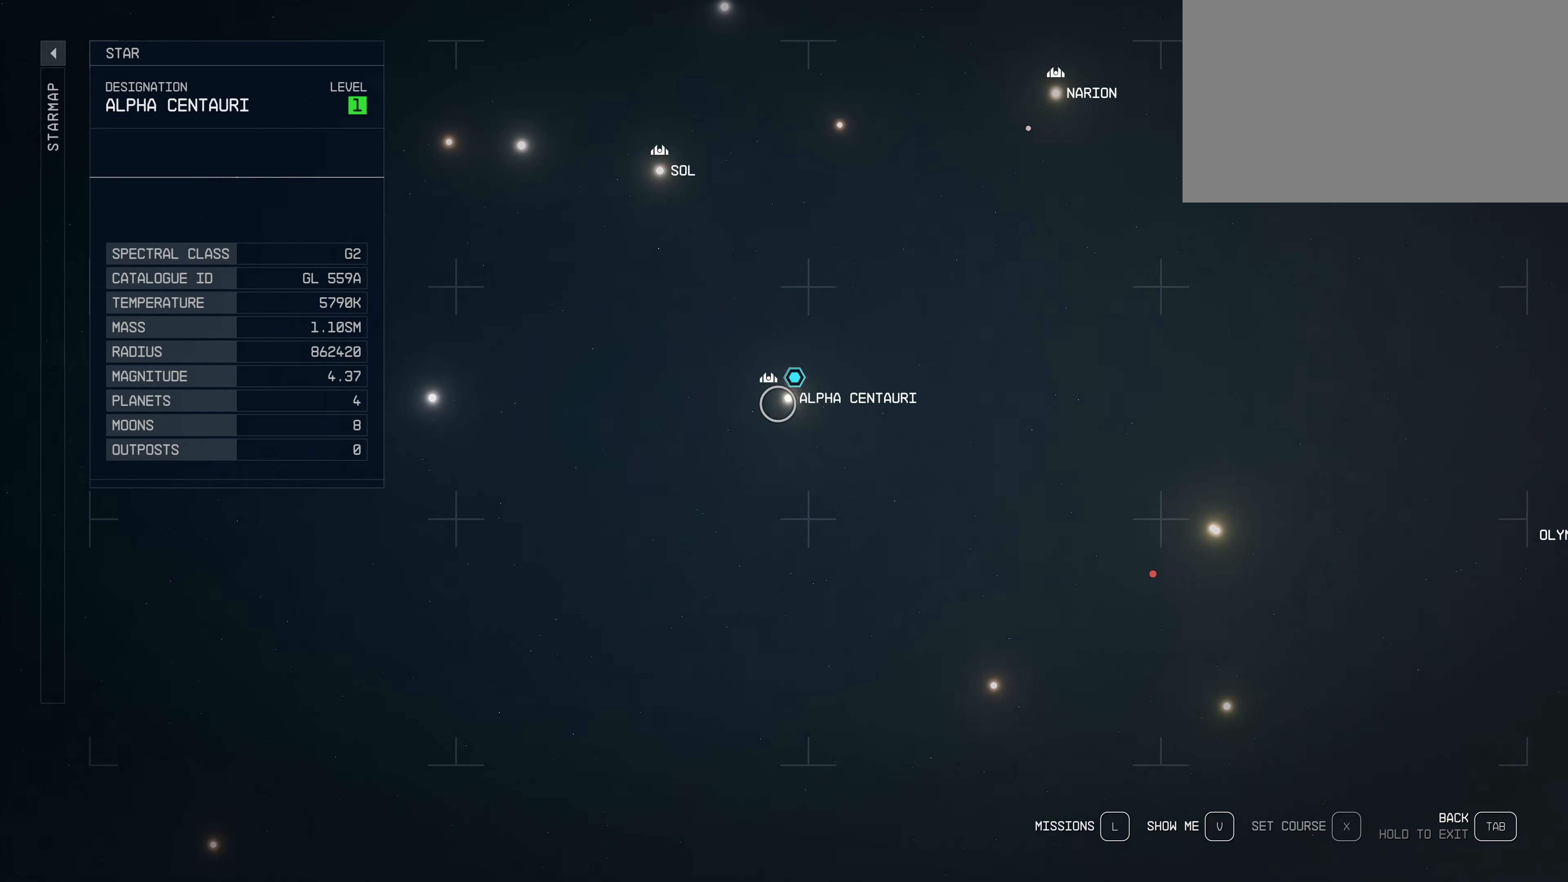
{"keys": [], "mouse": [], "events": []}
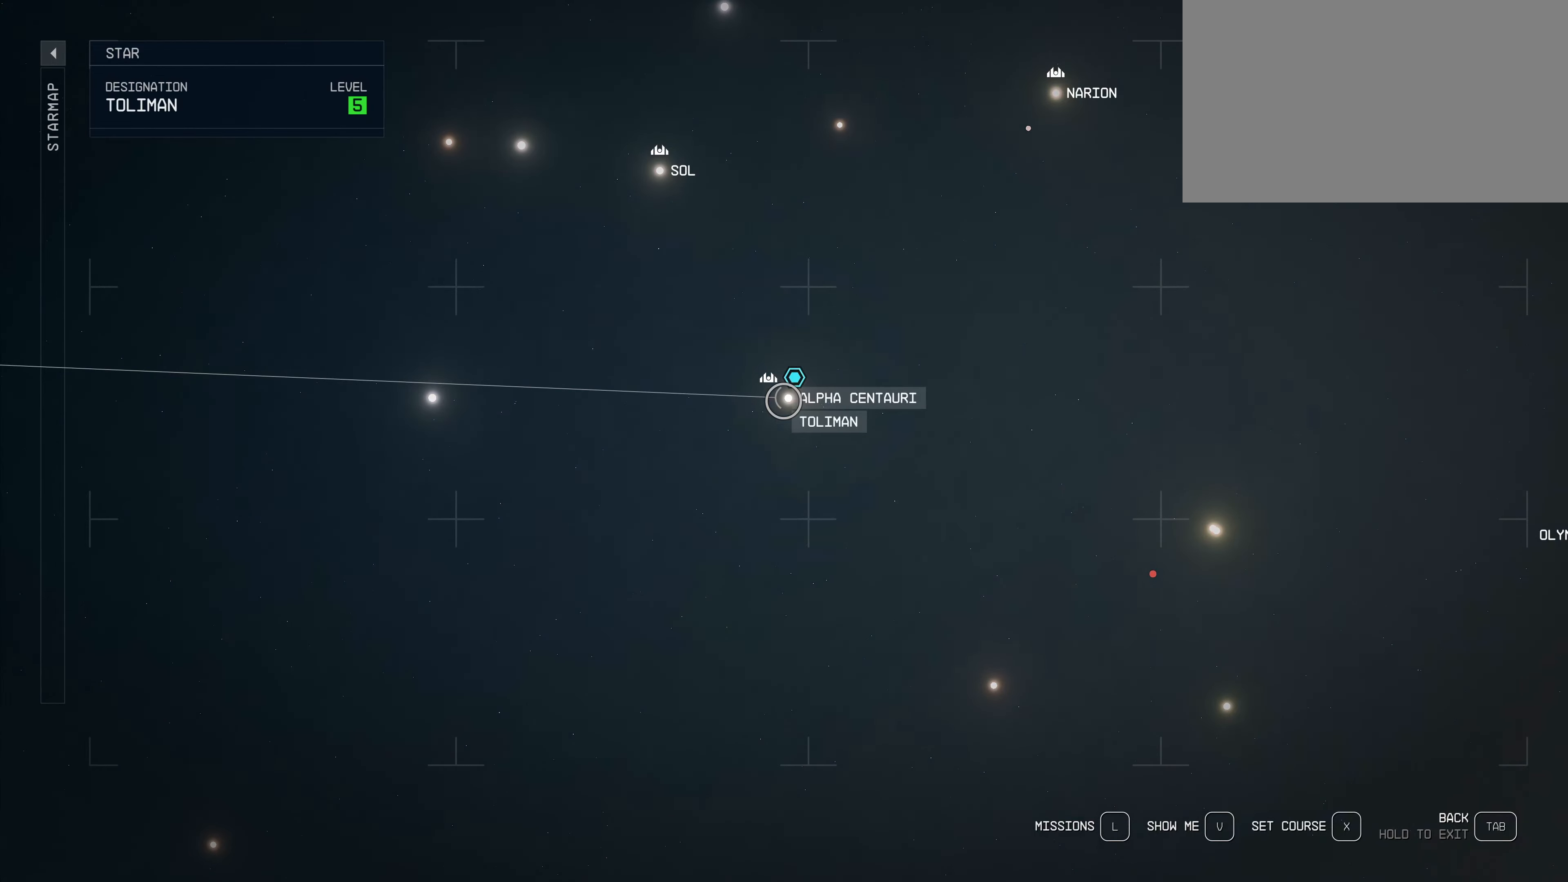
{"keys": [], "mouse": [], "events": [[333, "mouse_left", "down"], [466, "mouse_left", "up"]]}
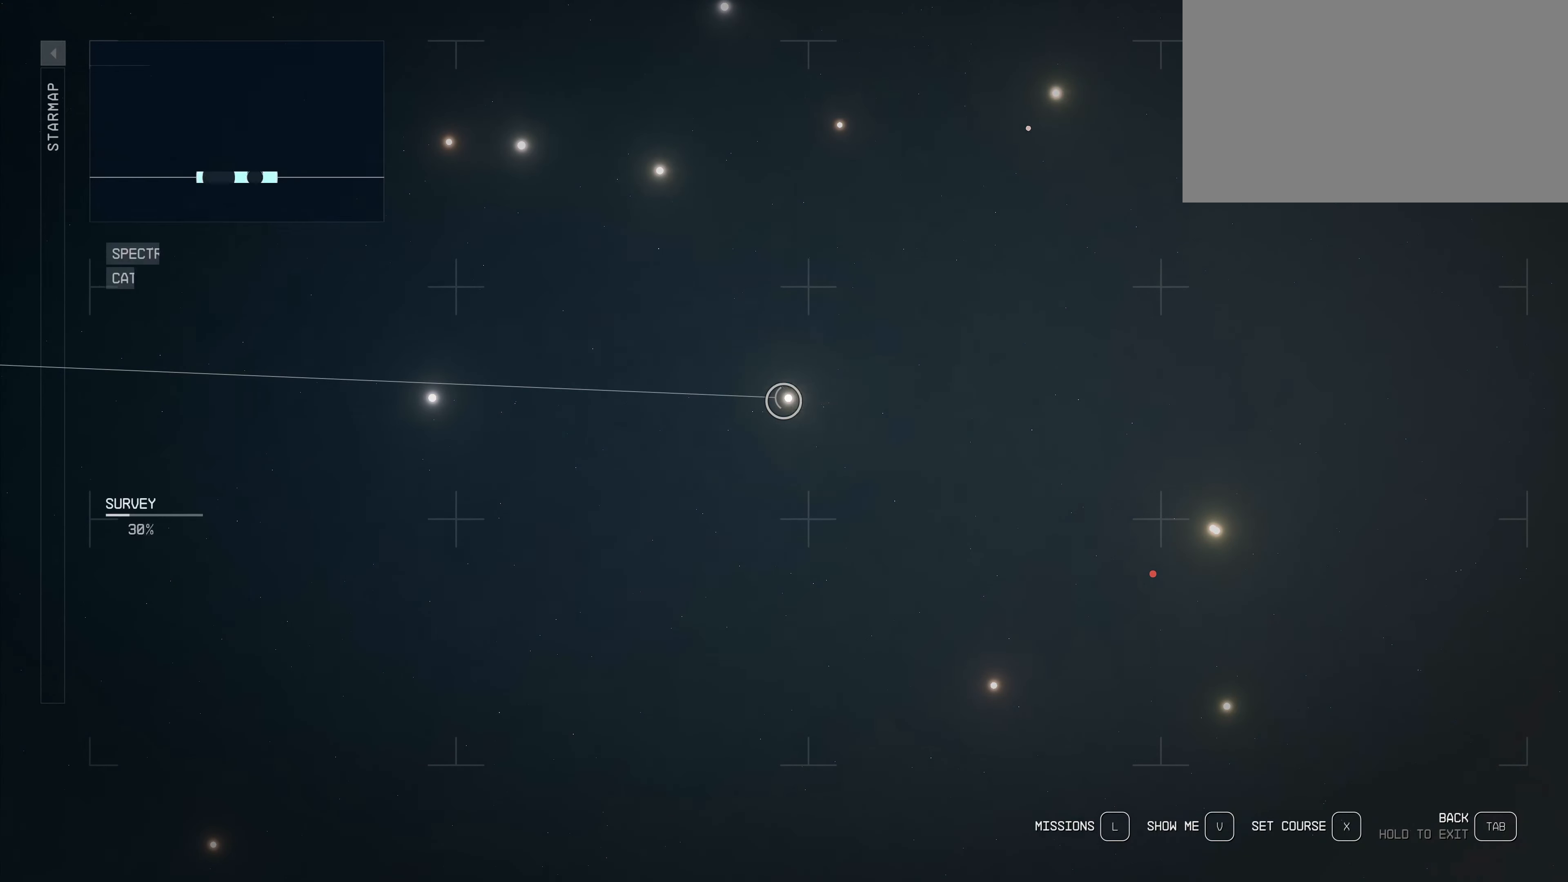
{"keys": [], "mouse": [], "events": []}
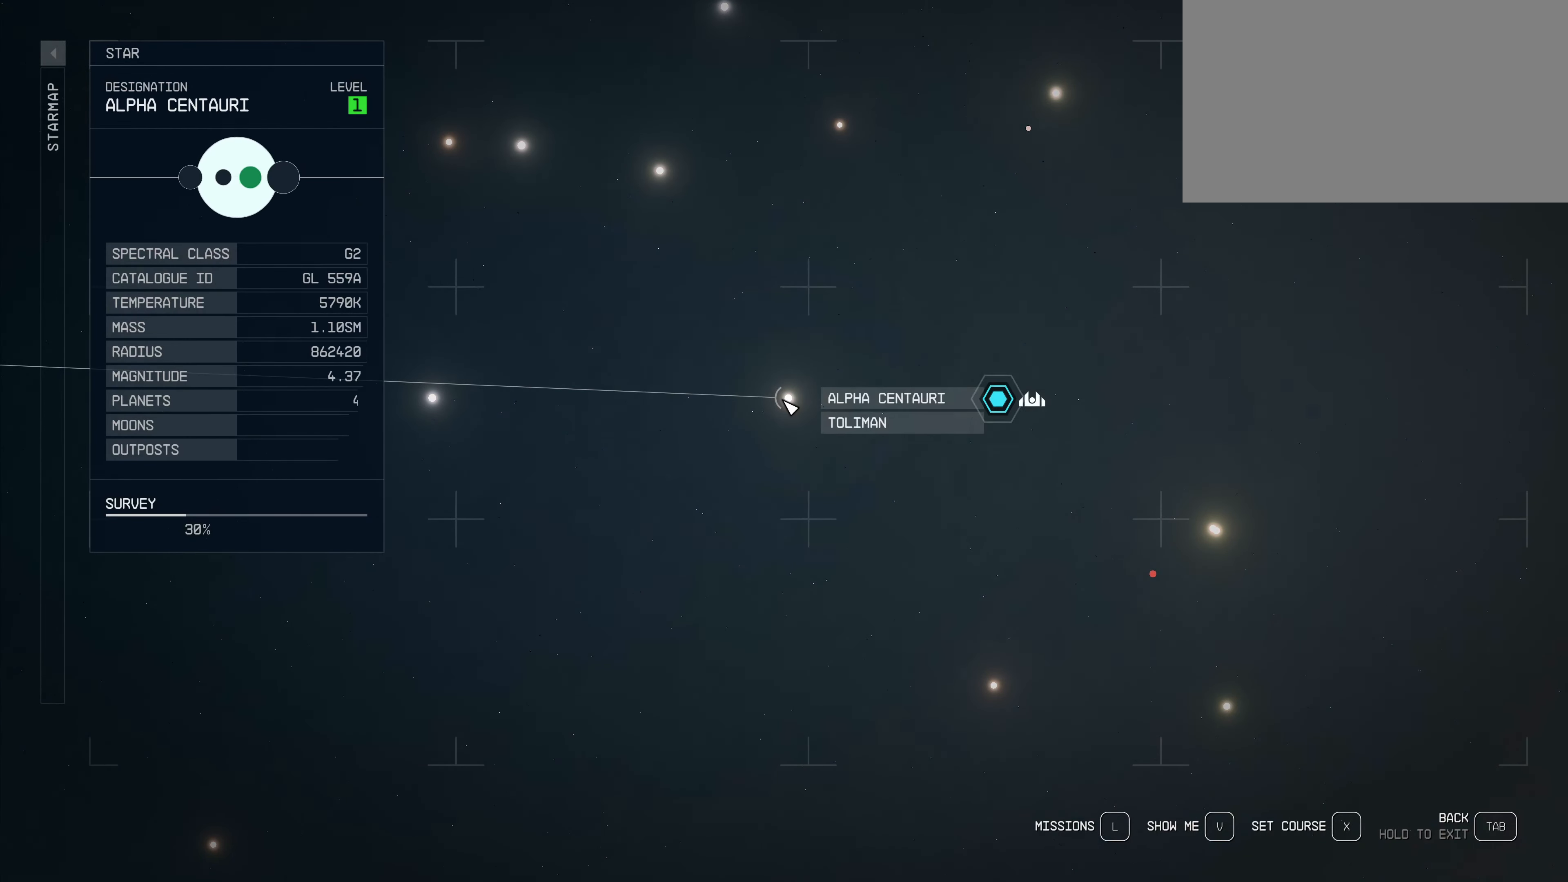
{"keys": [], "mouse": ["left"], "events": [[500, "mouse_left", "down"]]}
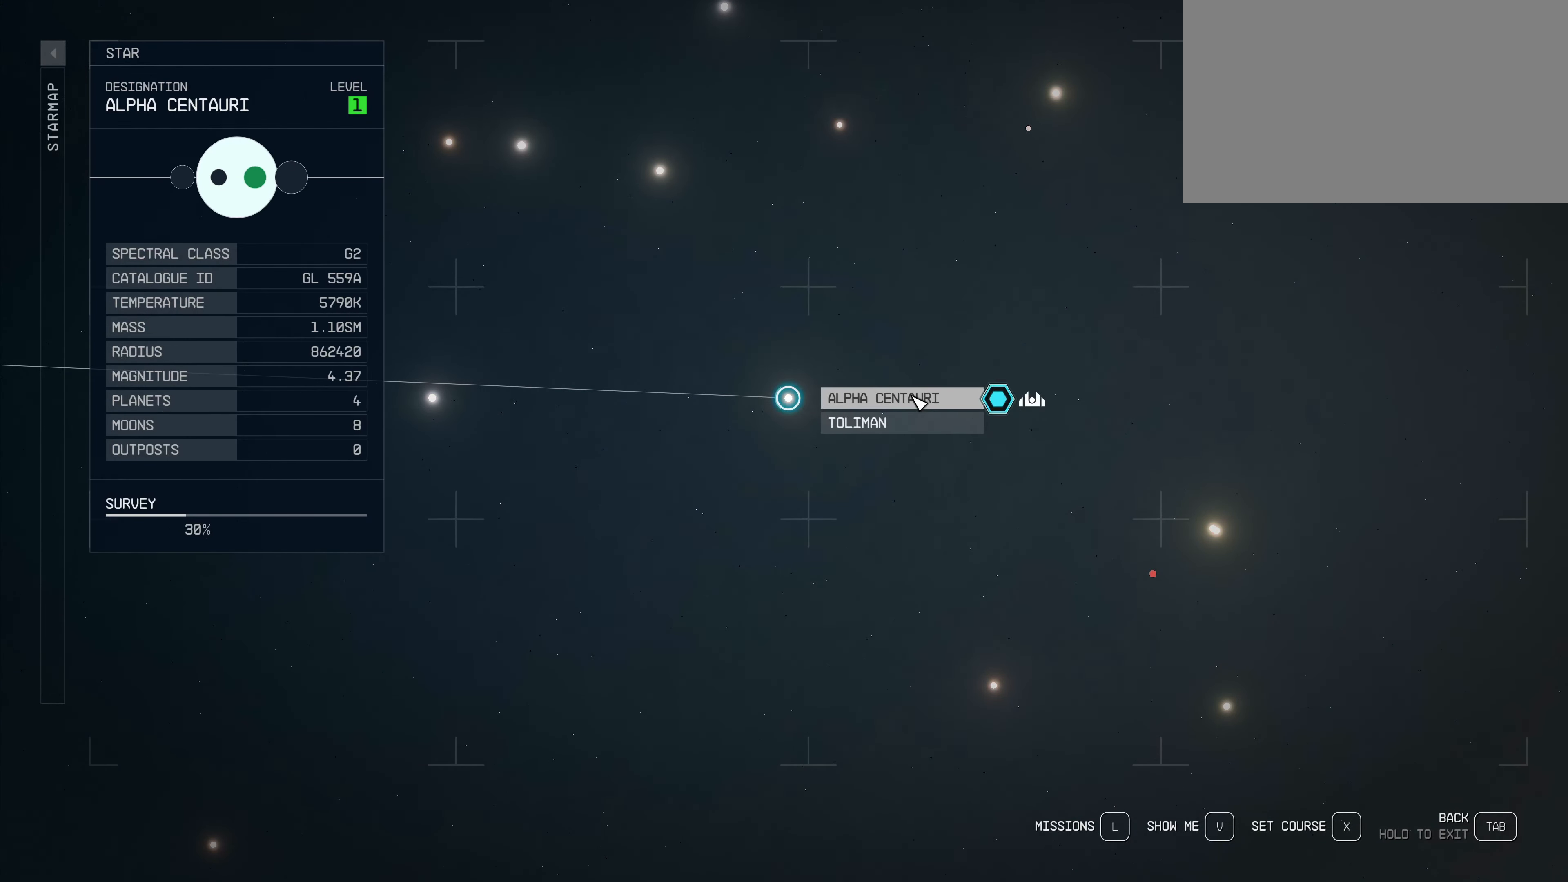
{"keys": [], "mouse": [], "events": [[116, "mouse_left", "up"]]}
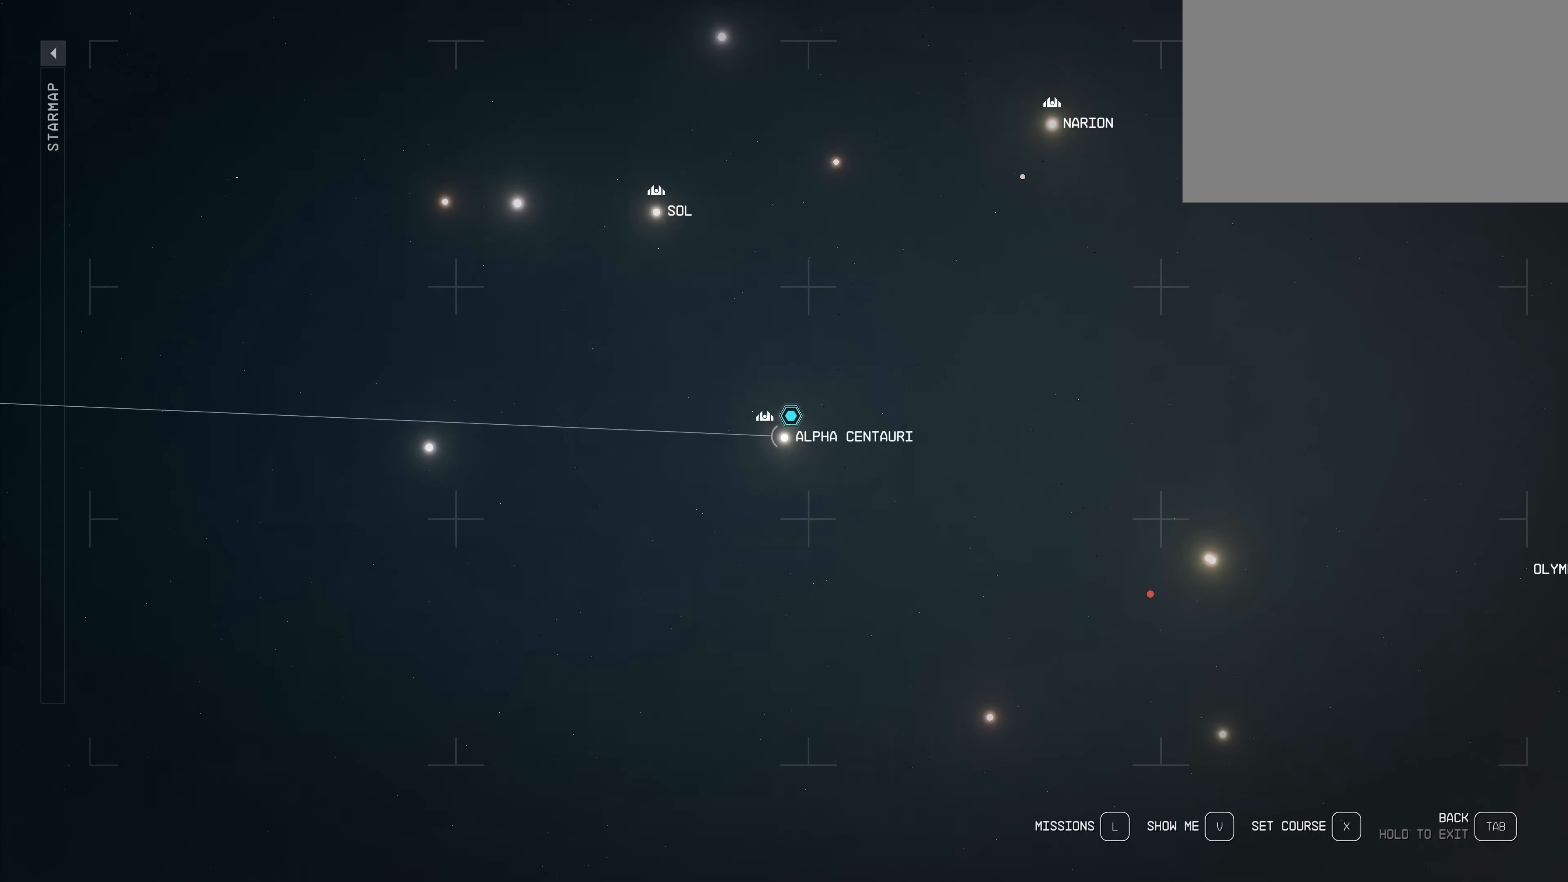
{"keys": [], "mouse": [], "events": []}
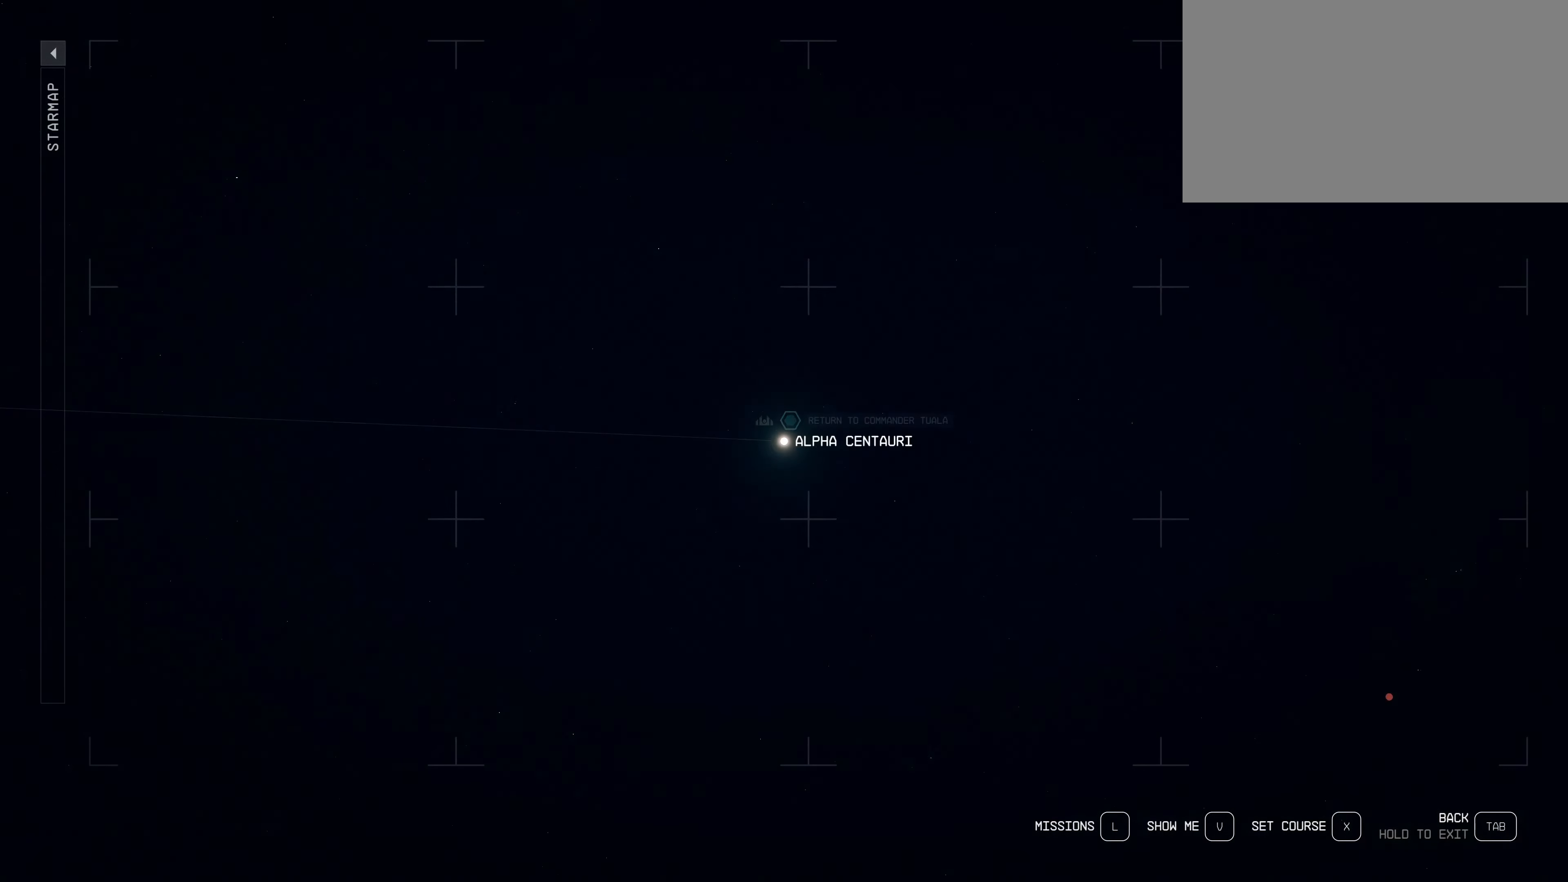
{"keys": [], "mouse": [], "events": []}